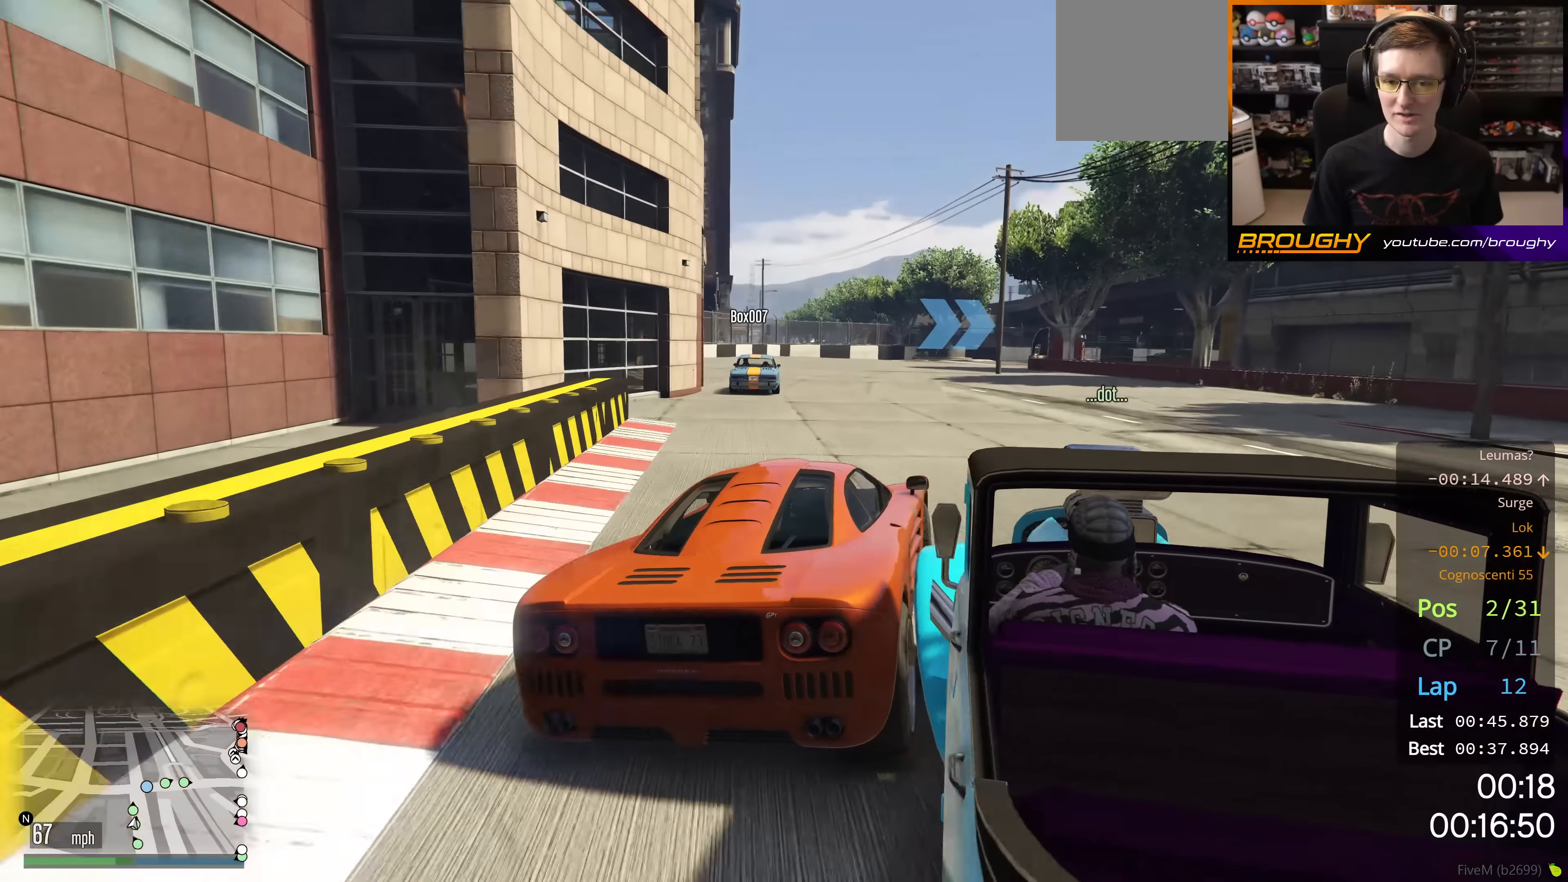
Gameplay with a controller (Xbox layout); each line is a JSON object with the inputs held at the frame after it. "events" lists button and stick changes between this image and that frame as [ms after this image, input, new state], when the widget could be followed in between.
{"buttons": ["R2"], "left_stick": "right", "right_stick": "center", "events": [[200, "left_stick", "center"], [367, "left_stick", "right"]]}
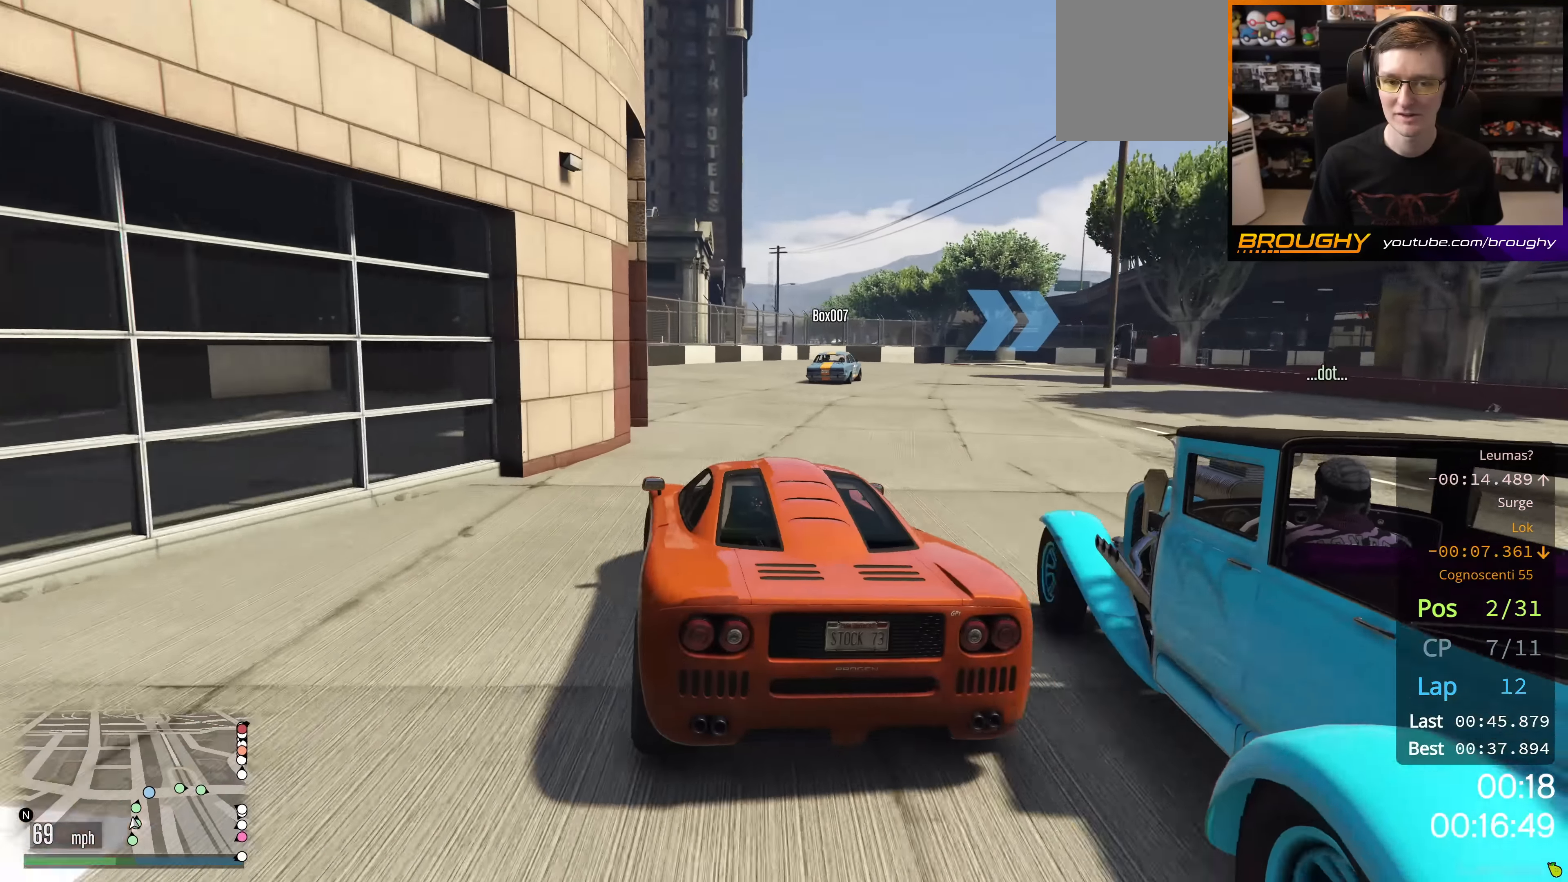
{"buttons": ["R2"], "left_stick": "center", "right_stick": "center", "events": [[50, "left_stick", "center"], [317, "left_stick", "right"], [484, "left_stick", "center"]]}
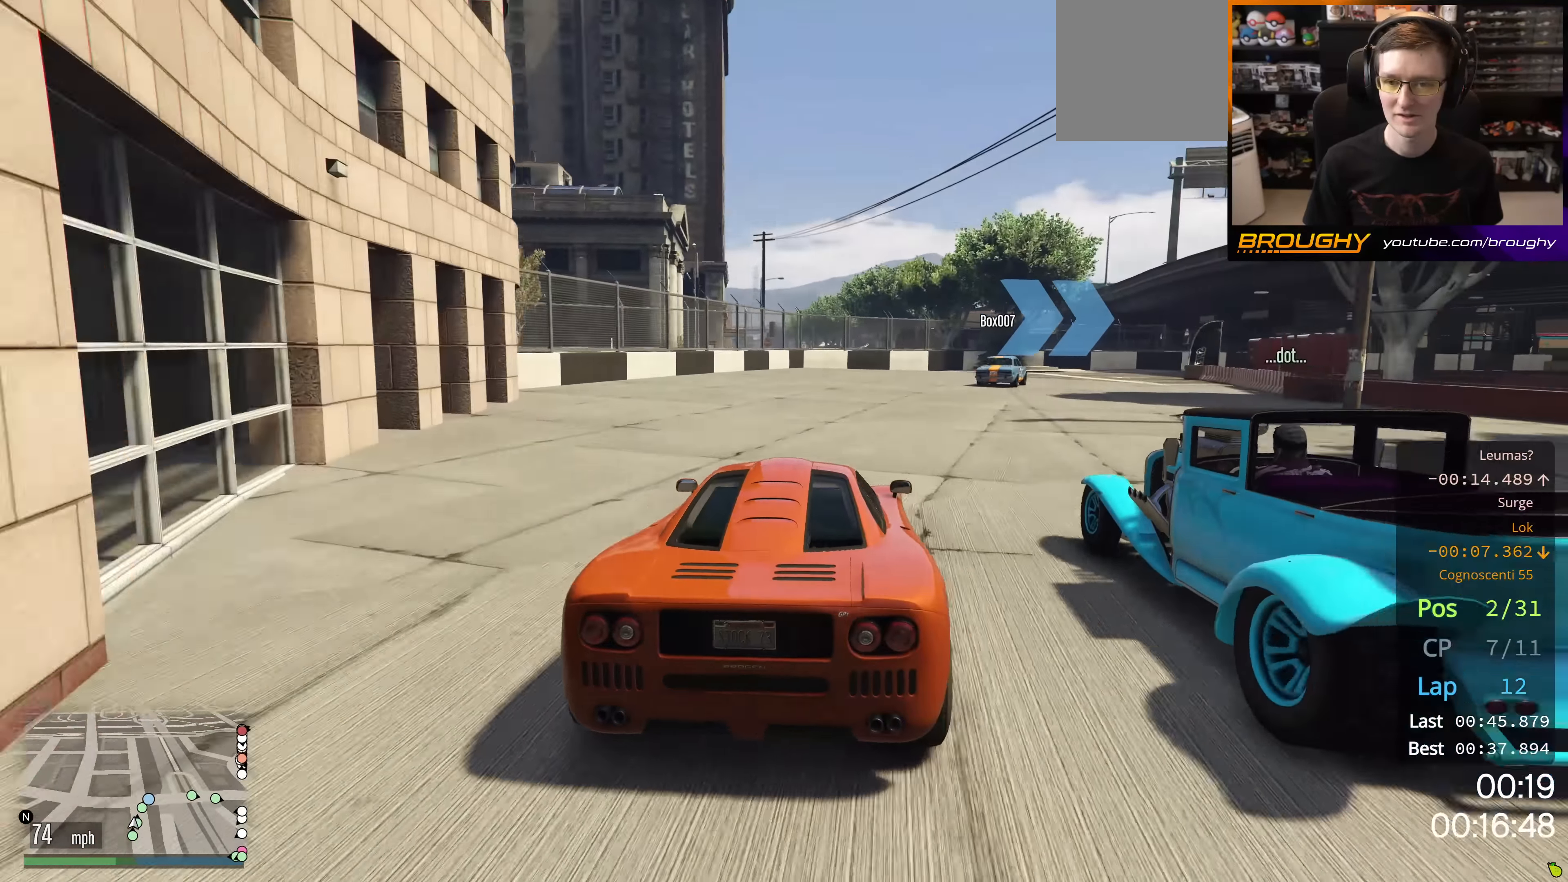
{"buttons": ["R2"], "left_stick": "center", "right_stick": "center", "events": [[133, "left_stick", "right"], [450, "left_stick", "center"]]}
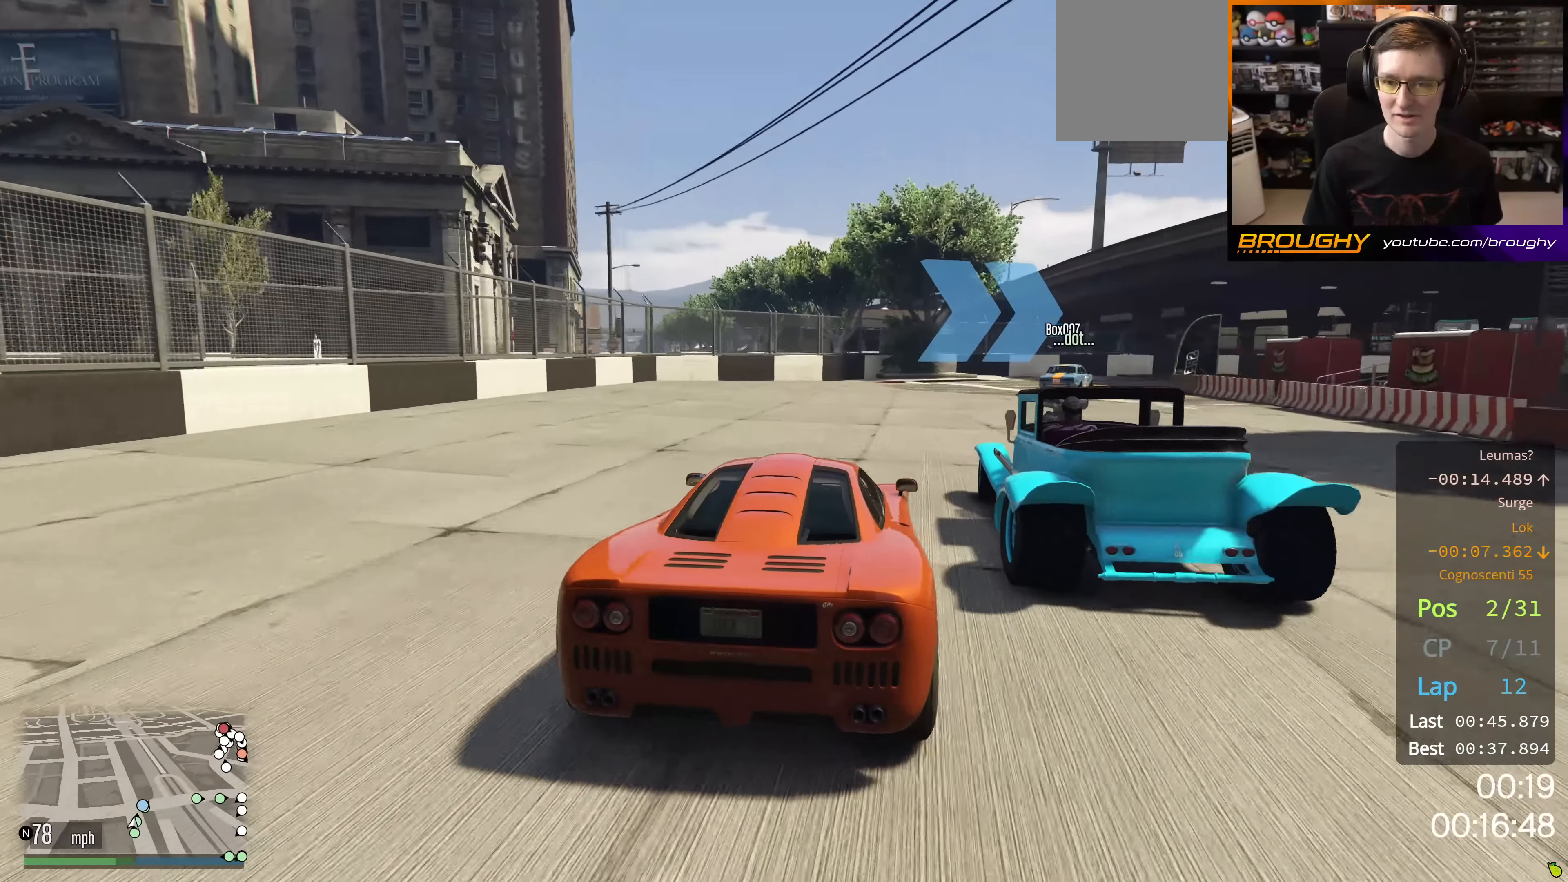
{"buttons": ["R2"], "left_stick": "right", "right_stick": "center", "events": [[33, "left_stick", "right"], [284, "left_stick", "center"], [334, "left_stick", "right"]]}
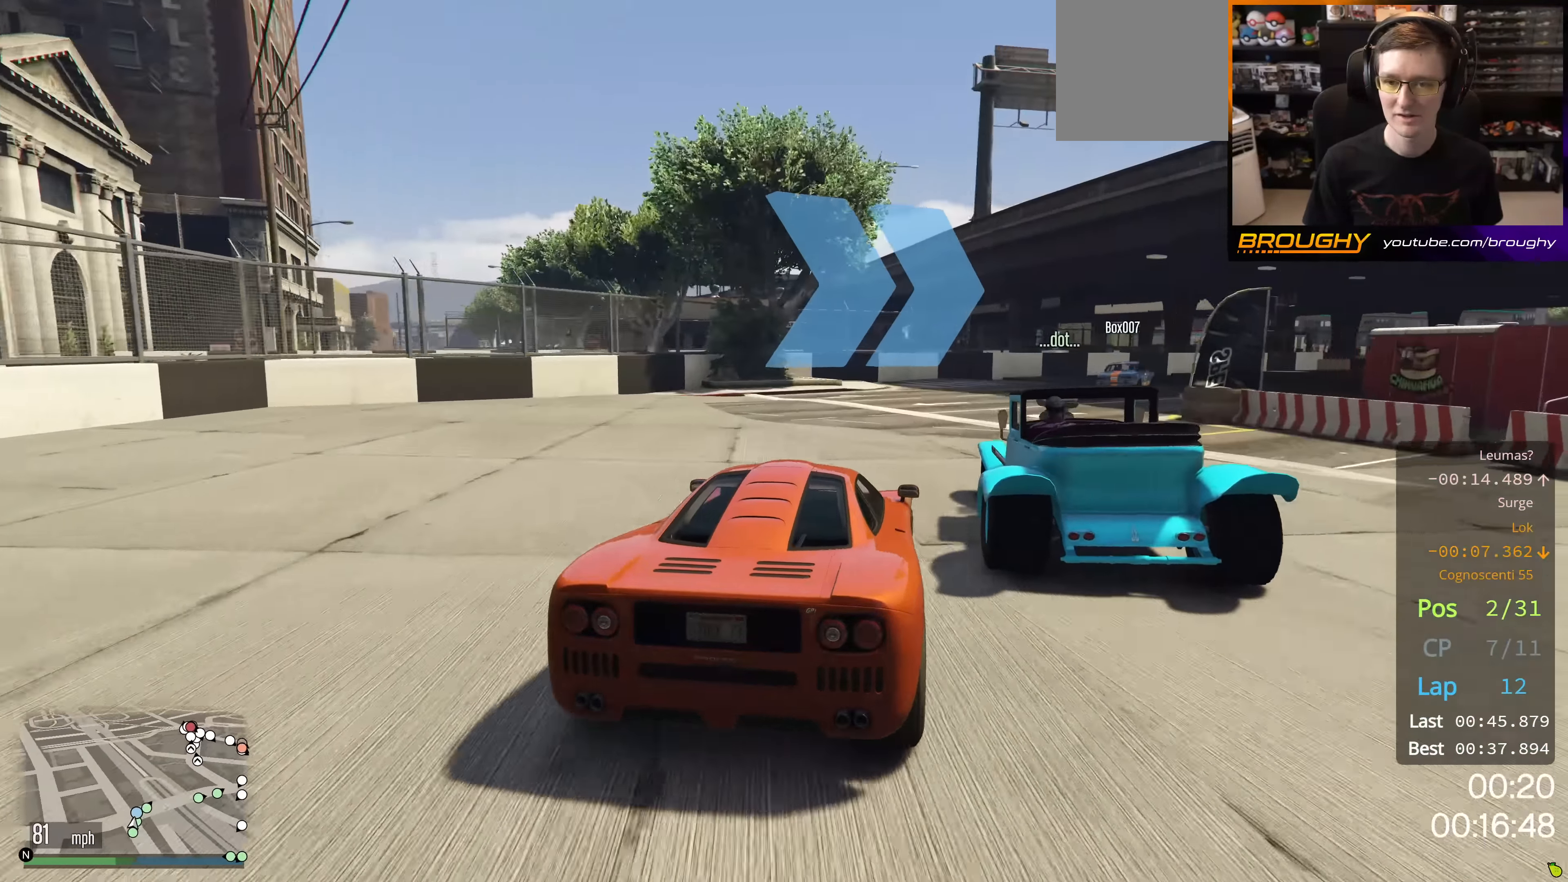
{"buttons": ["R2"], "left_stick": "right", "right_stick": "center", "events": [[66, "left_stick", "center"], [149, "left_stick", "right"]]}
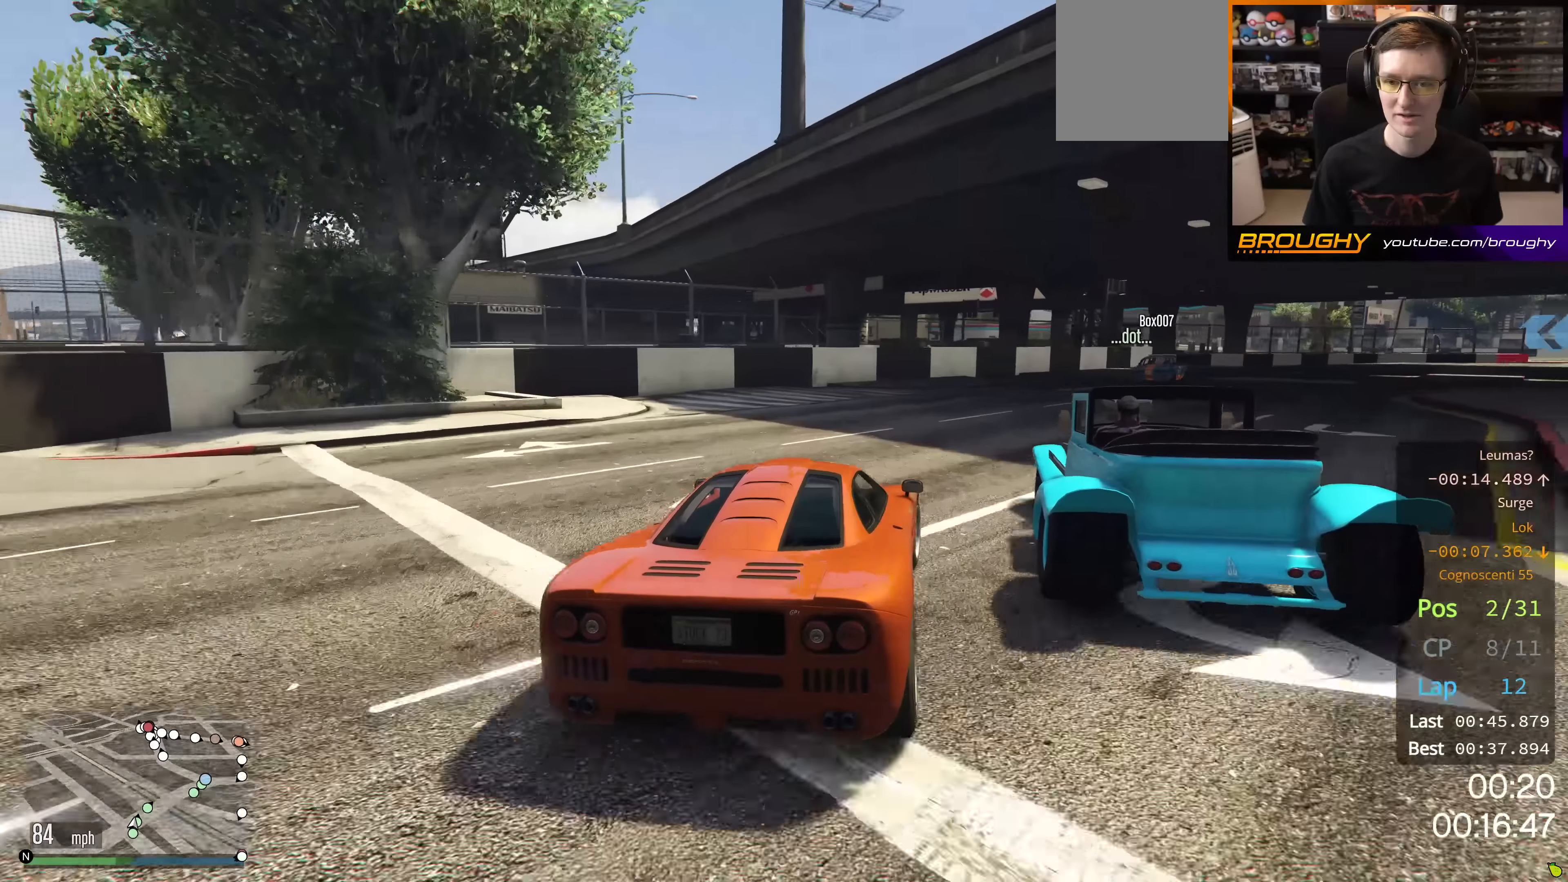
{"buttons": ["R2"], "left_stick": "right", "right_stick": "center", "events": [[367, "left_stick", "center"], [417, "left_stick", "right"]]}
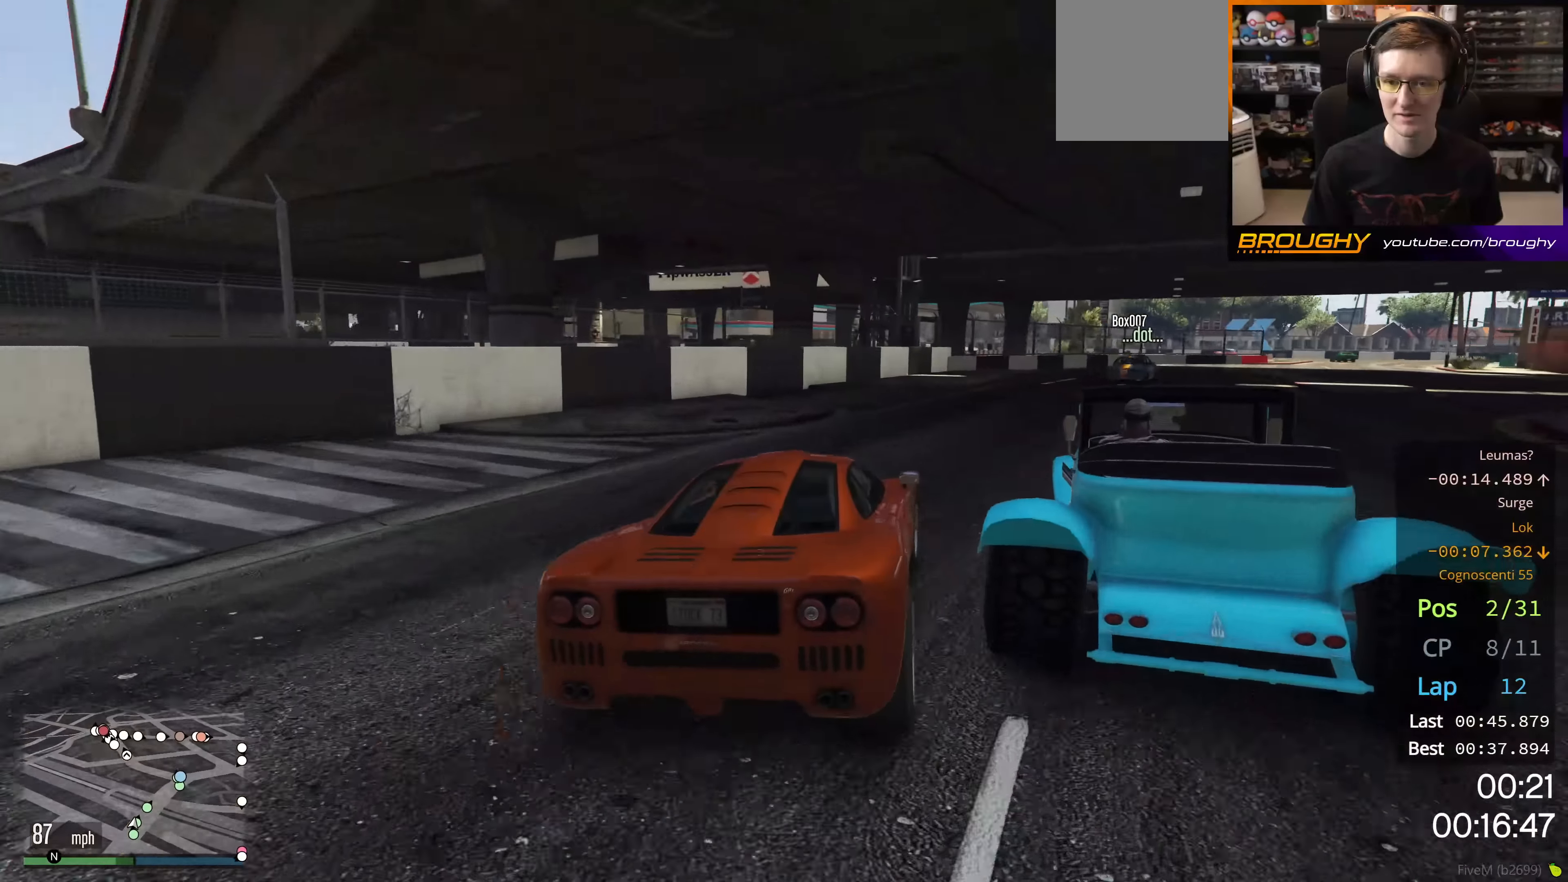
{"buttons": ["R2"], "left_stick": "right", "right_stick": "center", "events": [[167, "left_stick", "center"], [234, "left_stick", "right"], [384, "left_stick", "center"], [484, "left_stick", "right"]]}
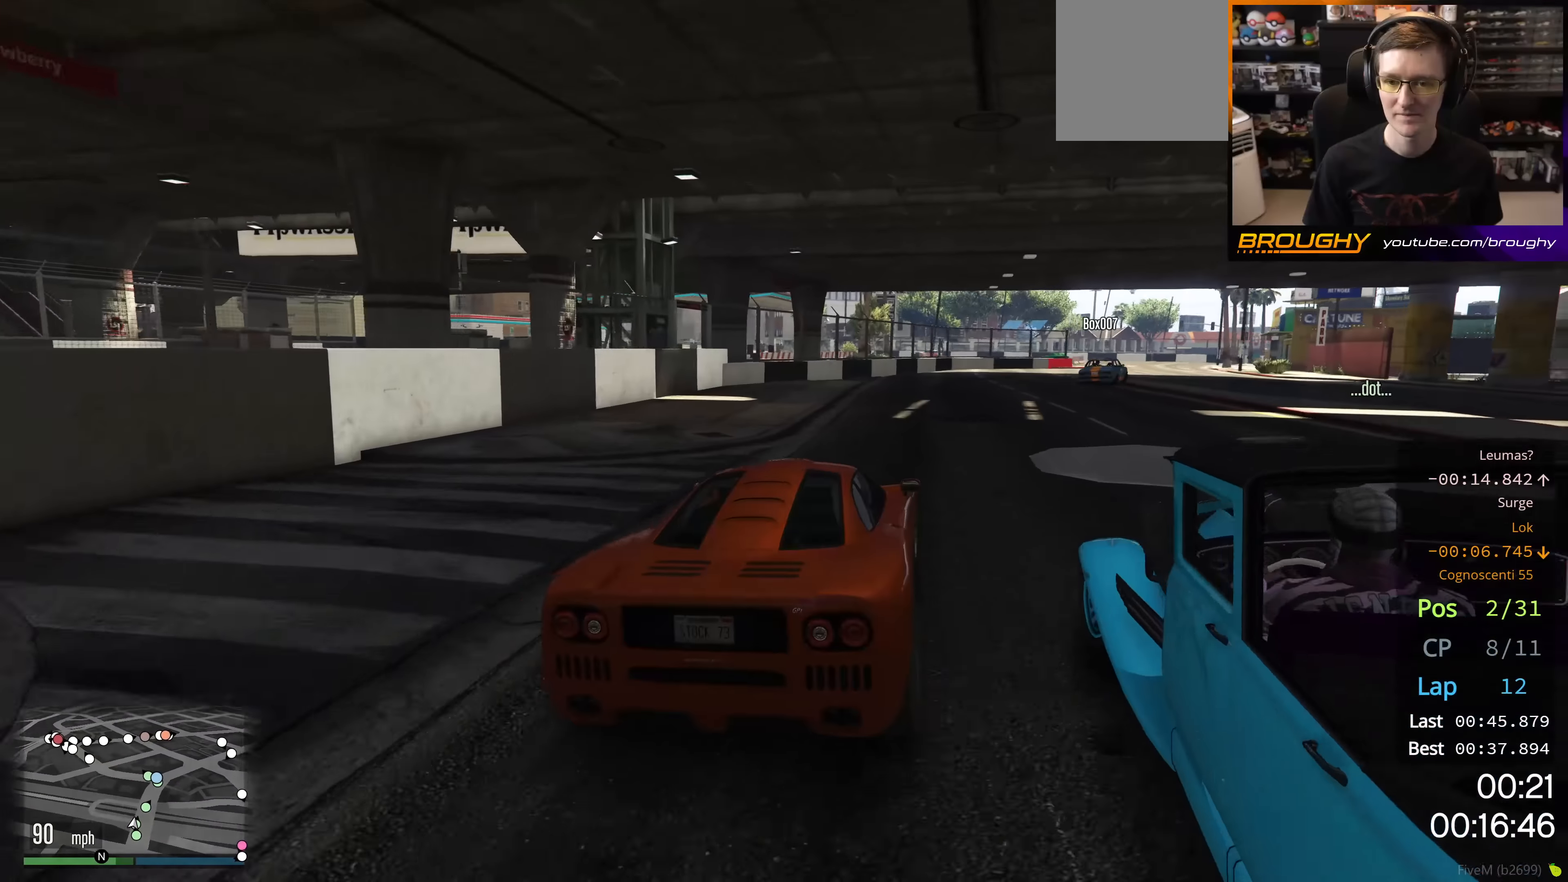
{"buttons": ["R2"], "left_stick": "right", "right_stick": "center", "events": [[133, "left_stick", "center"], [200, "left_stick", "right"], [400, "left_stick", "center"], [450, "left_stick", "right"]]}
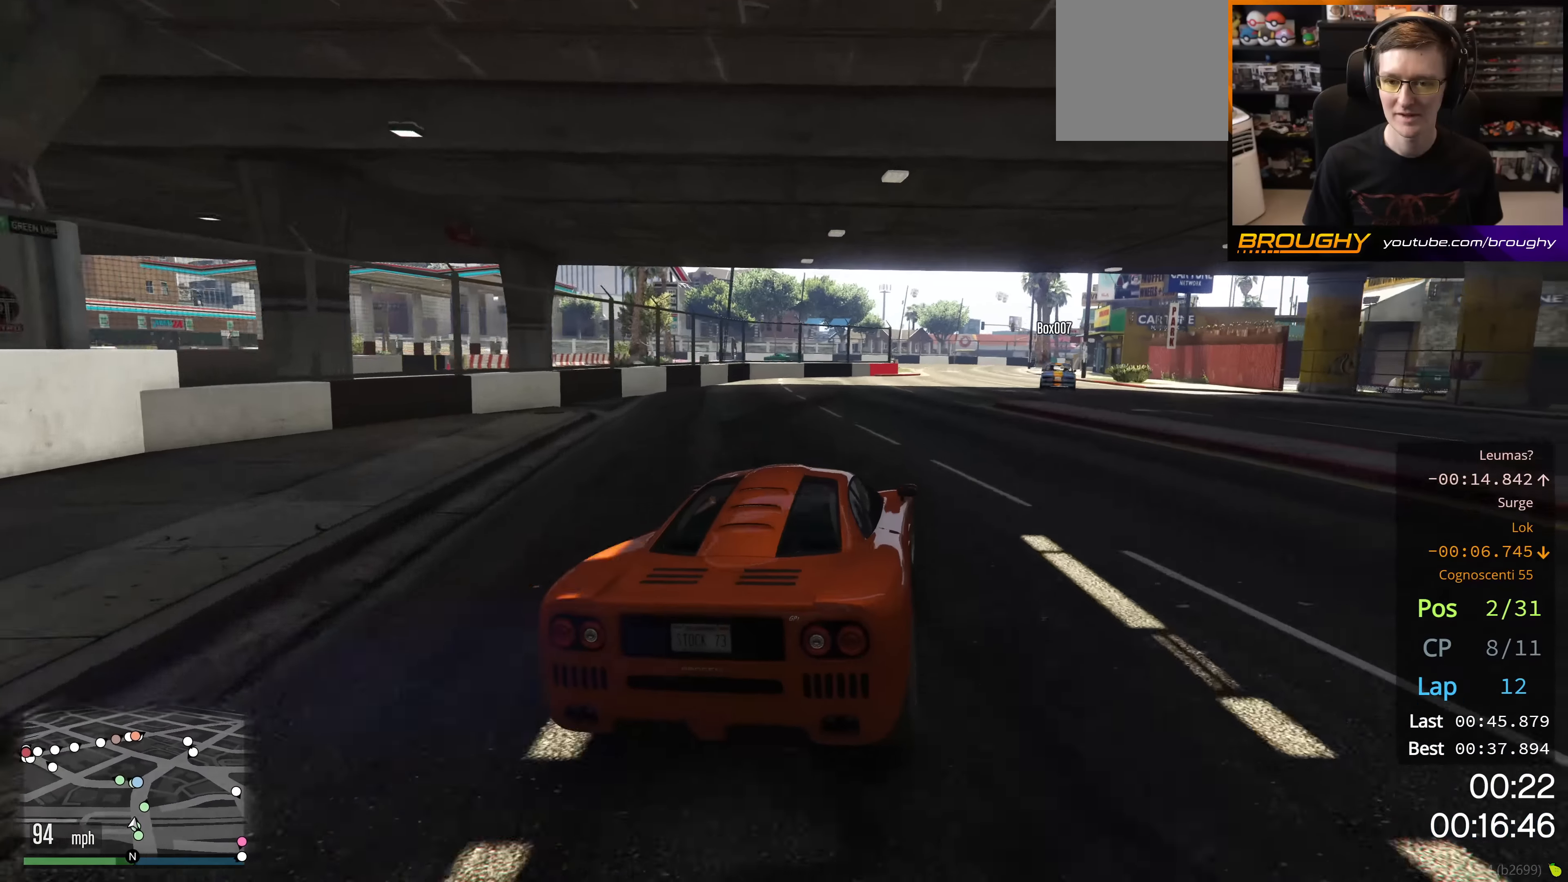
{"buttons": ["R2"], "left_stick": "center", "right_stick": "center", "events": [[150, "left_stick", "center"], [234, "left_stick", "right"], [384, "left_stick", "center"]]}
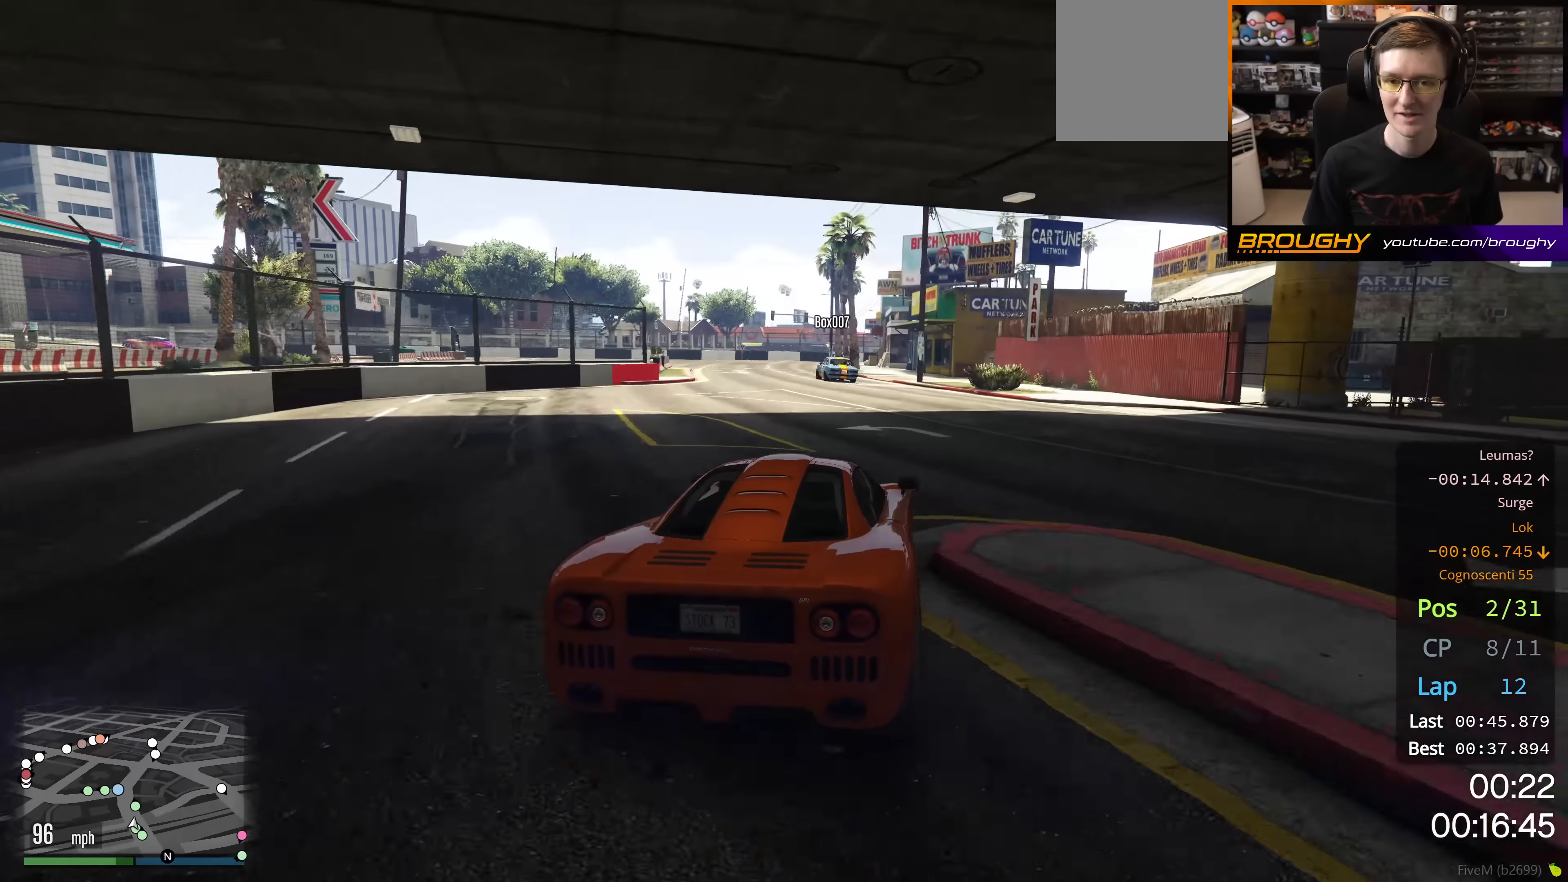
{"buttons": ["R2"], "left_stick": "up-left", "right_stick": "center", "events": [[150, "left_stick", "up-left"]]}
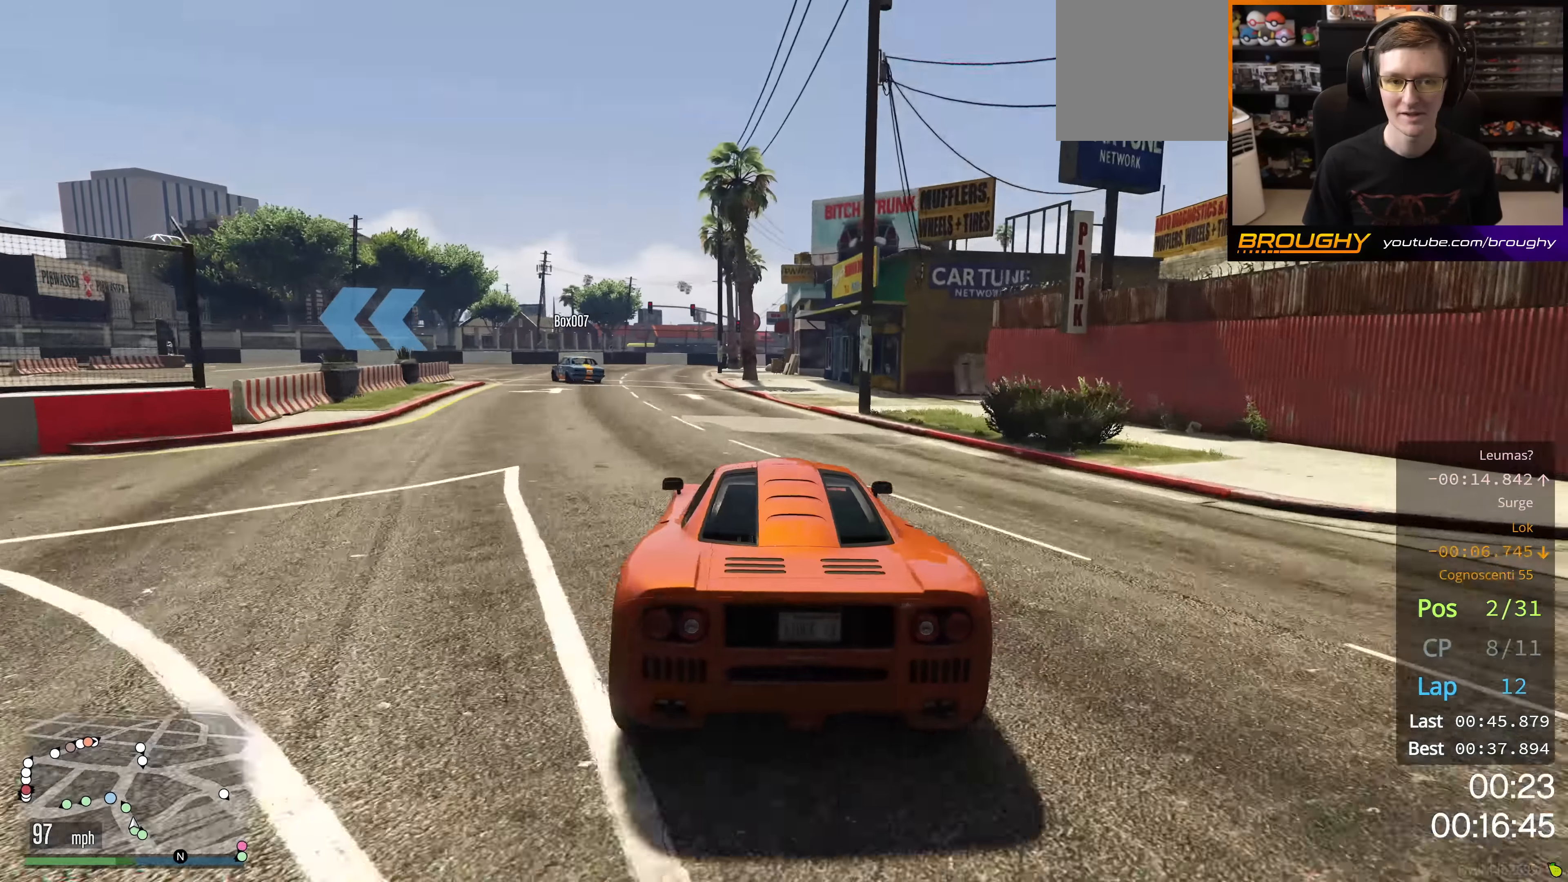
{"buttons": [], "left_stick": "up-left", "right_stick": "center", "events": [[34, "L2", "down"], [50, "R2", "up"], [200, "L2", "up"], [317, "L2", "down"], [451, "L2", "up"]]}
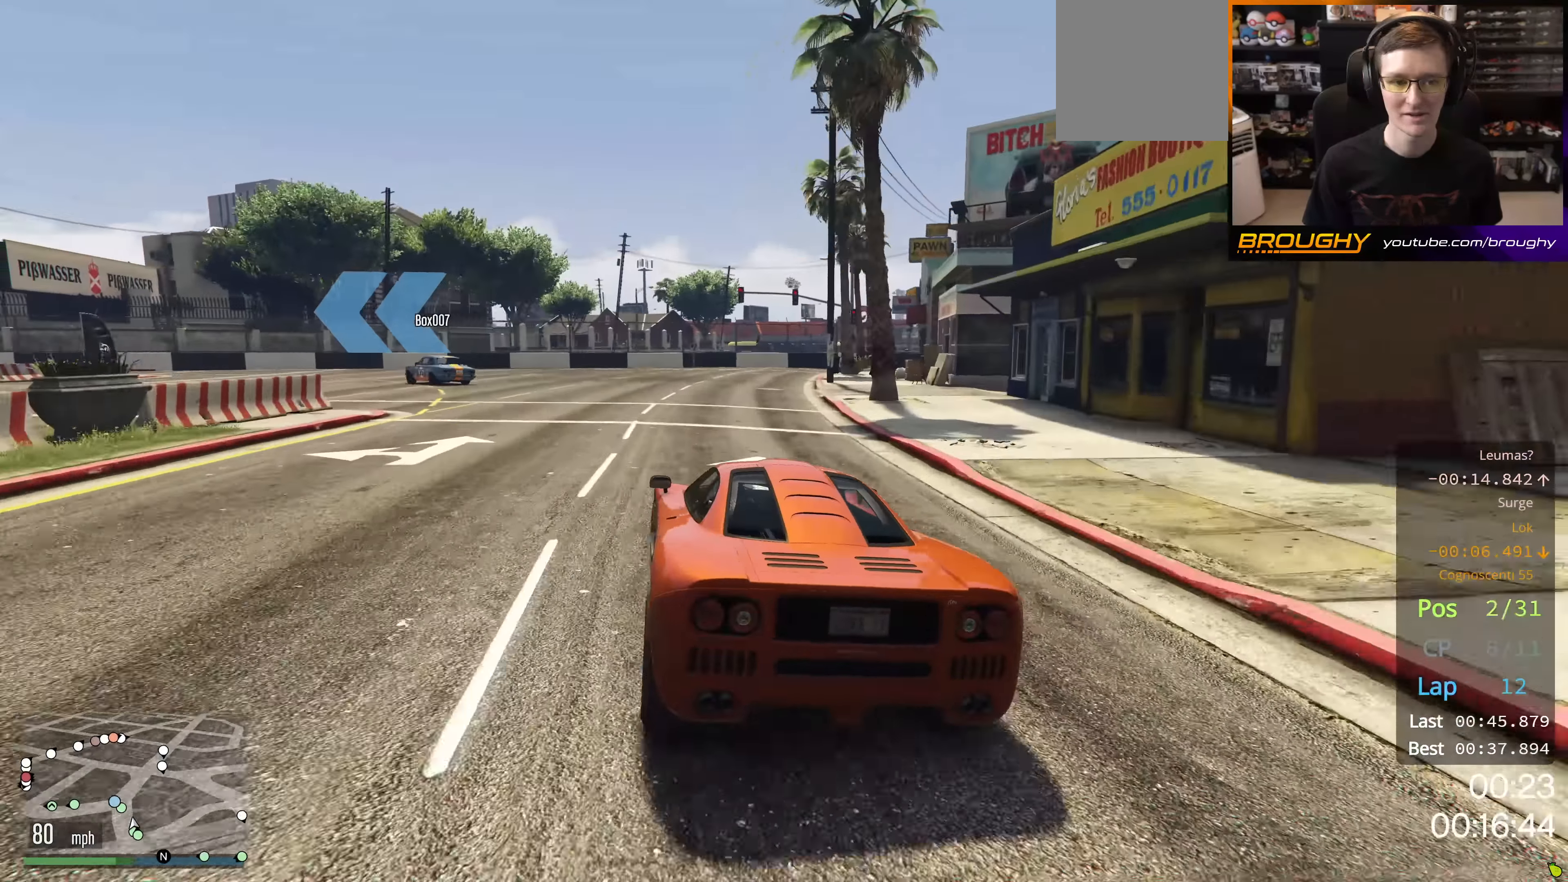
{"buttons": ["R2"], "left_stick": "up-left", "right_stick": "center", "events": [[283, "R2", "down"]]}
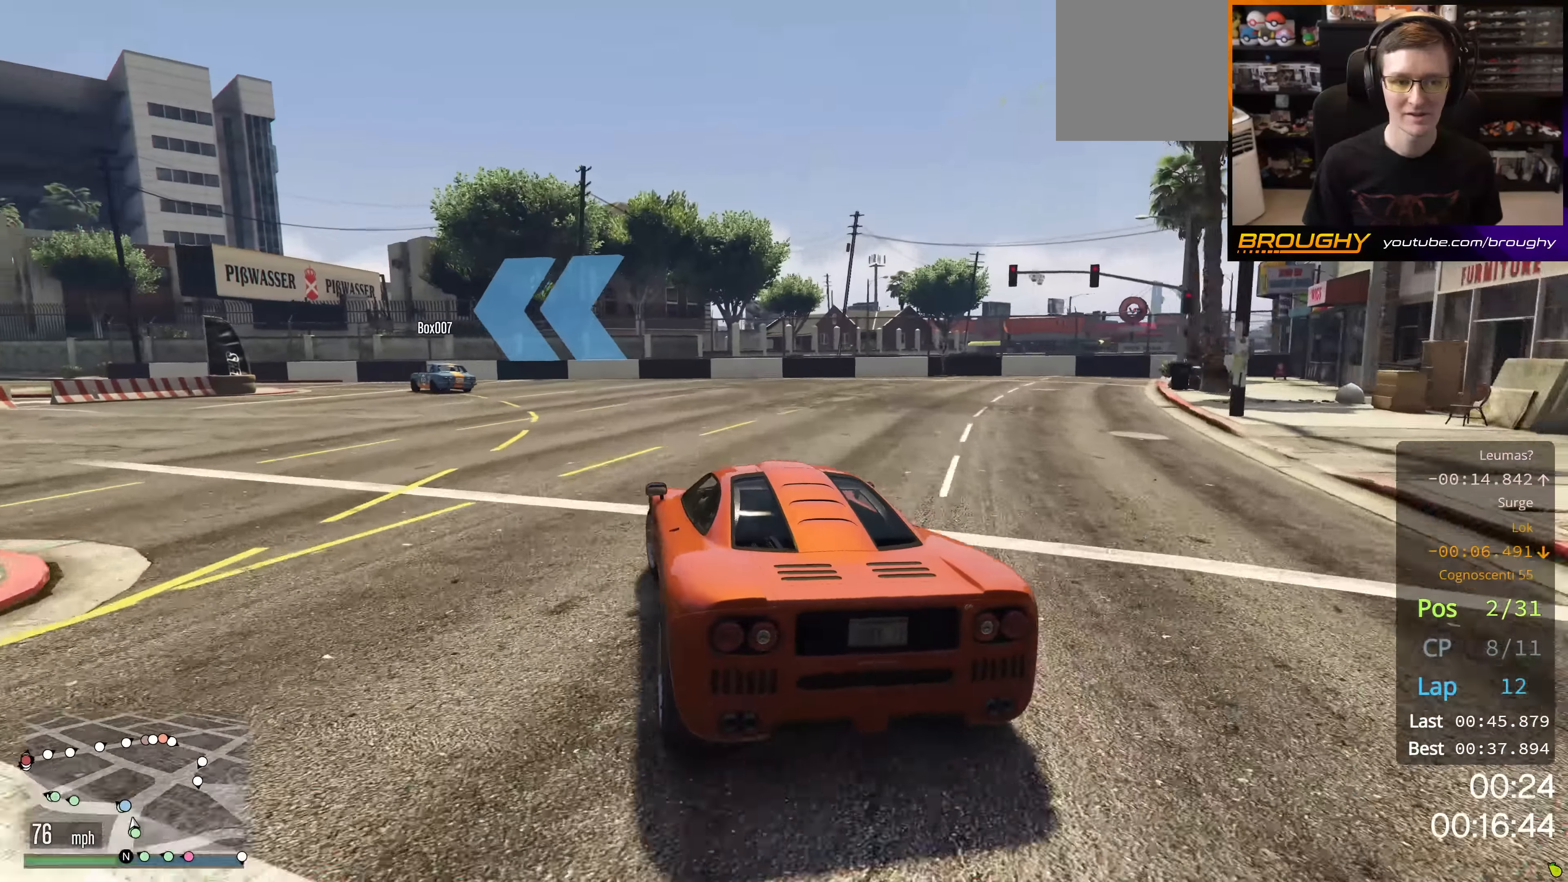
{"buttons": ["R2"], "left_stick": "up-left", "right_stick": "center", "events": []}
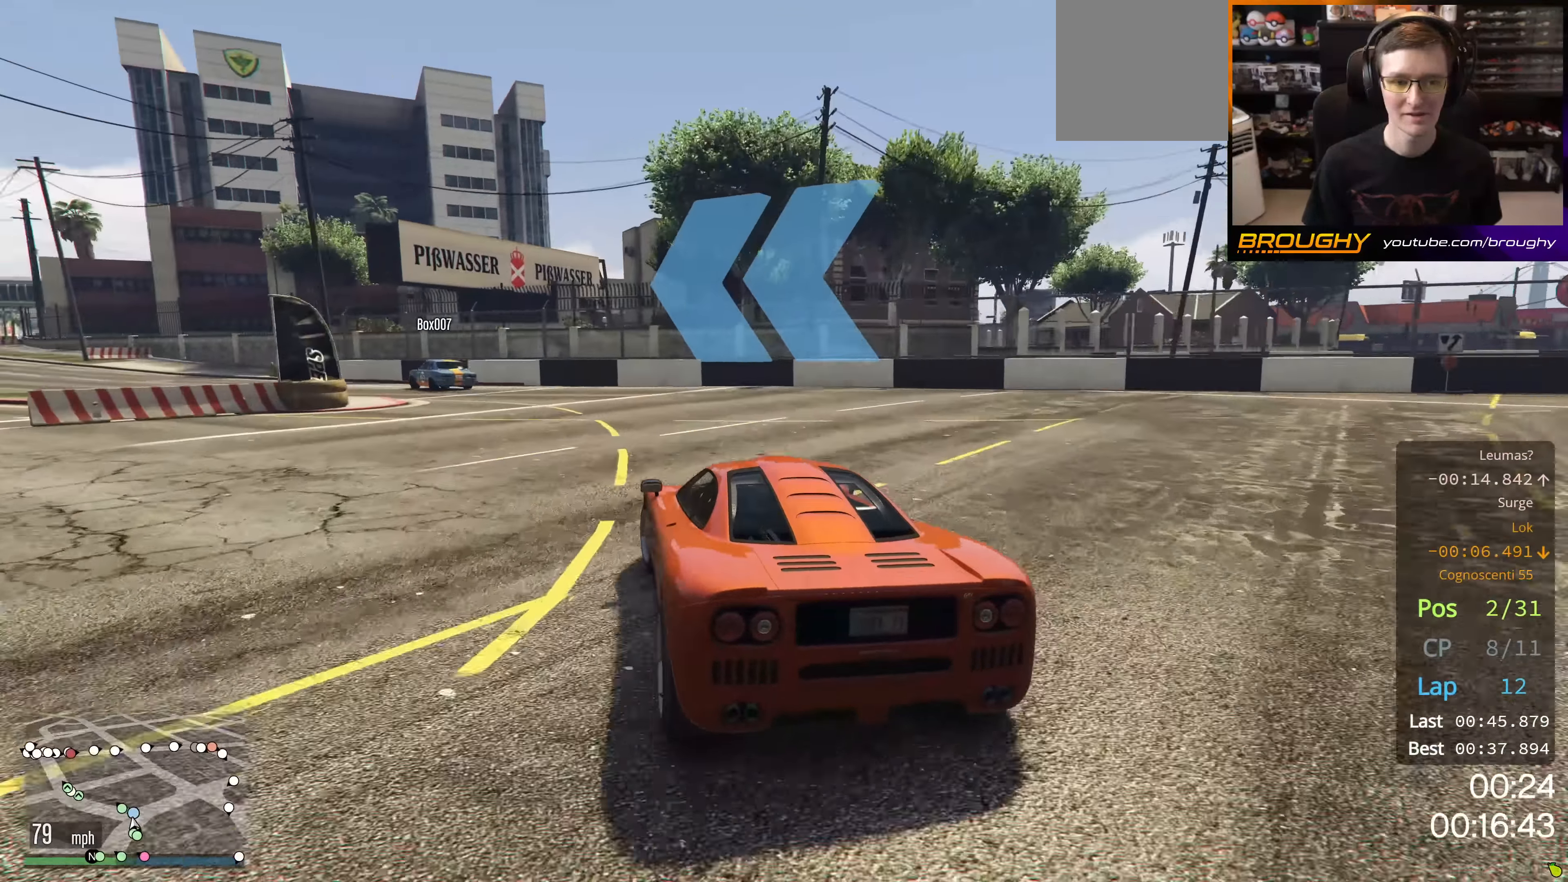
{"buttons": ["R2"], "left_stick": "up-left", "right_stick": "center", "events": []}
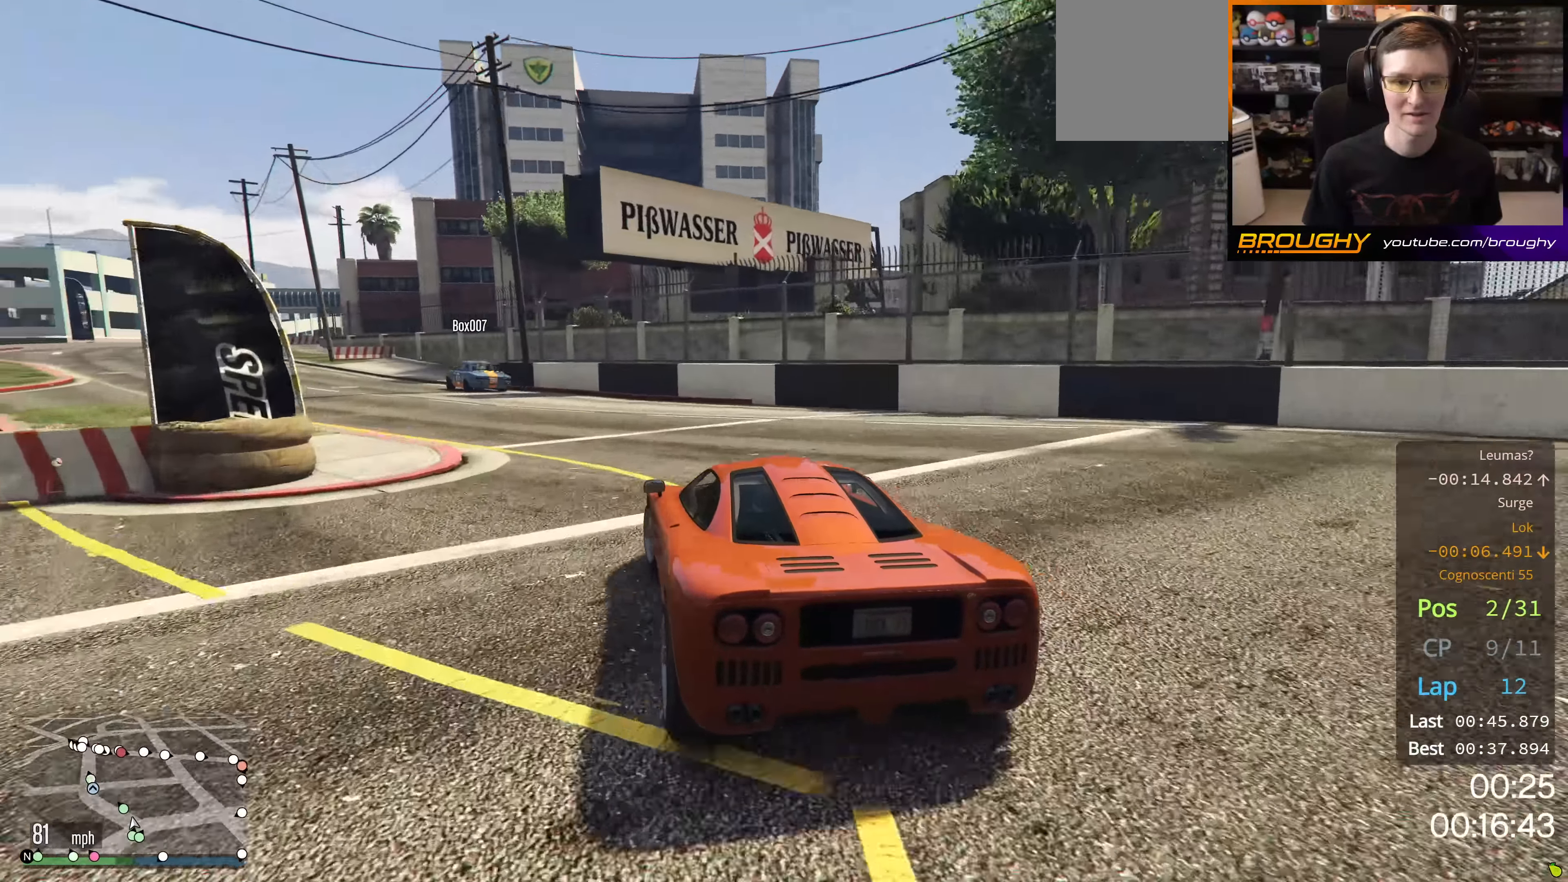
{"buttons": ["R2"], "left_stick": "up-left", "right_stick": "center", "events": []}
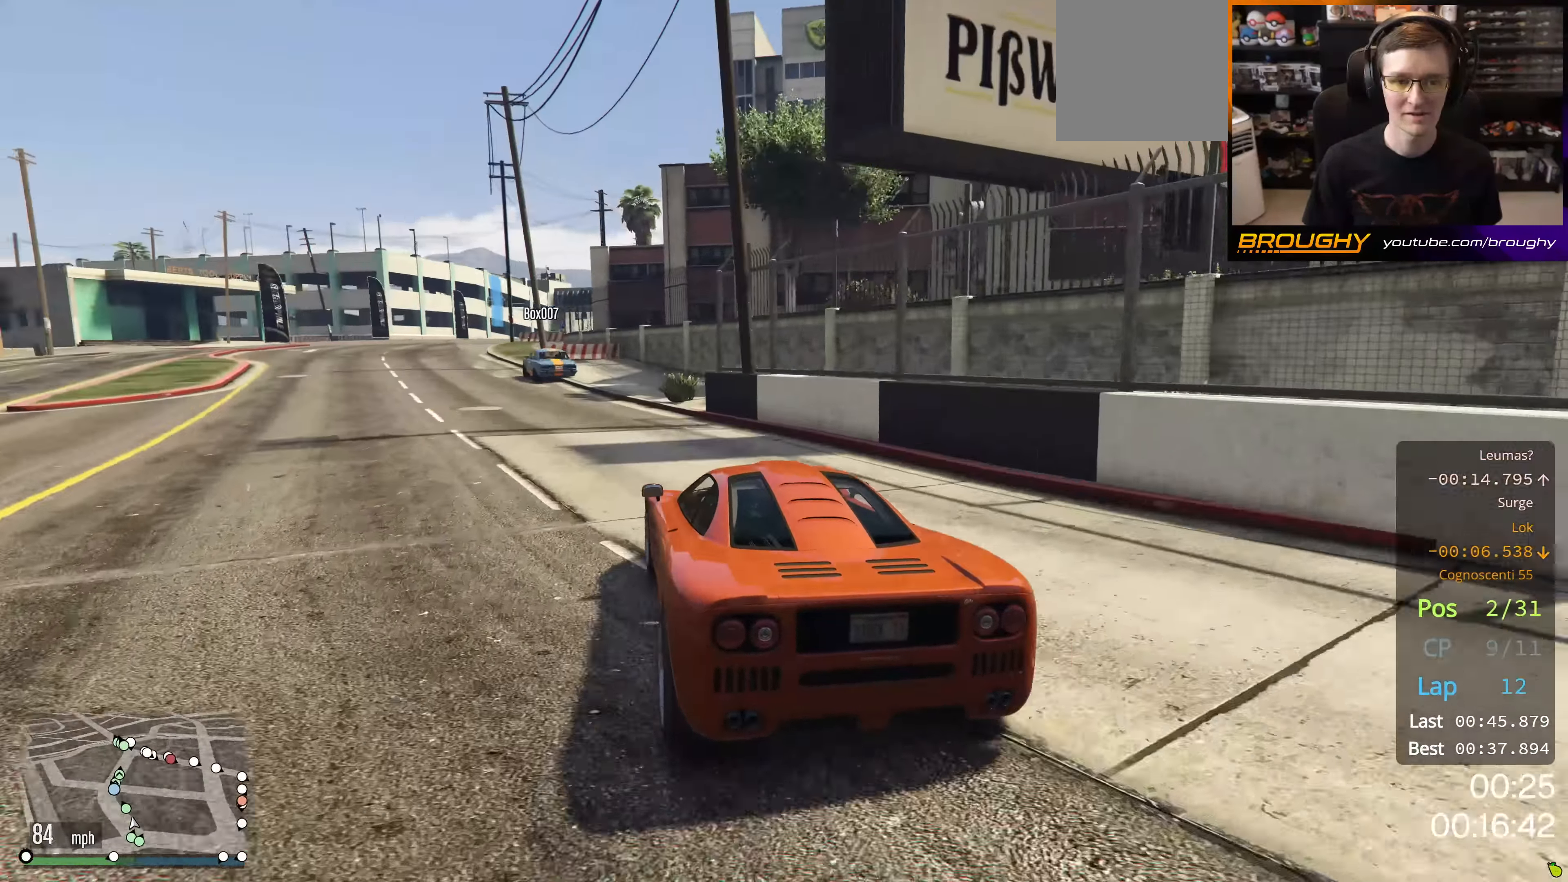
{"buttons": ["R2"], "left_stick": "up-left", "right_stick": "center", "events": [[183, "left_stick", "center"], [250, "left_stick", "up-left"]]}
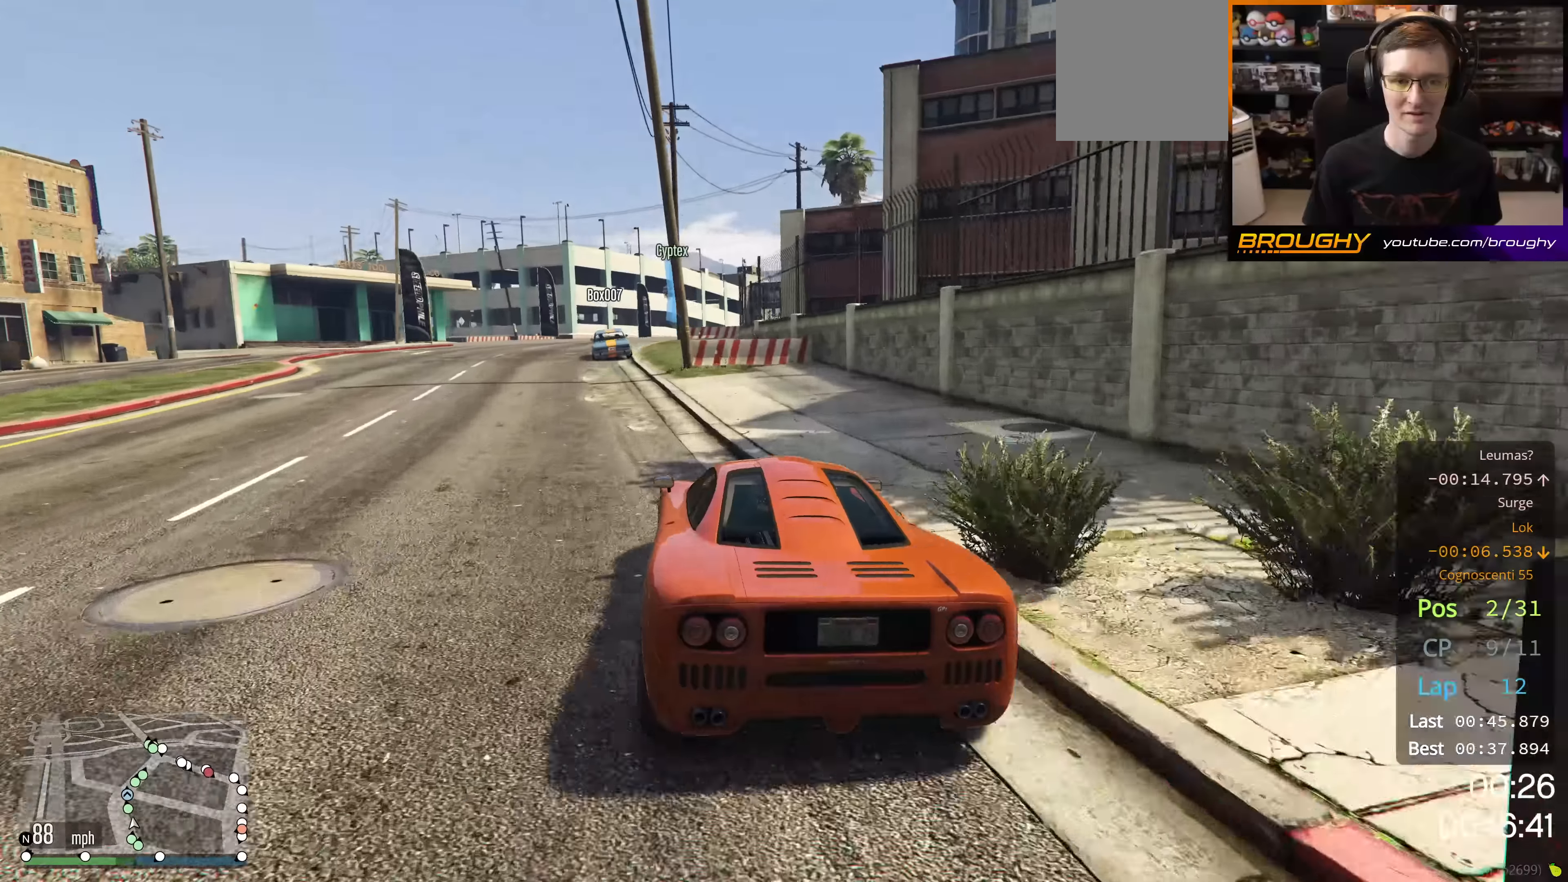
{"buttons": ["R2"], "left_stick": "right", "right_stick": "center", "events": [[50, "left_stick", "center"], [467, "left_stick", "right"]]}
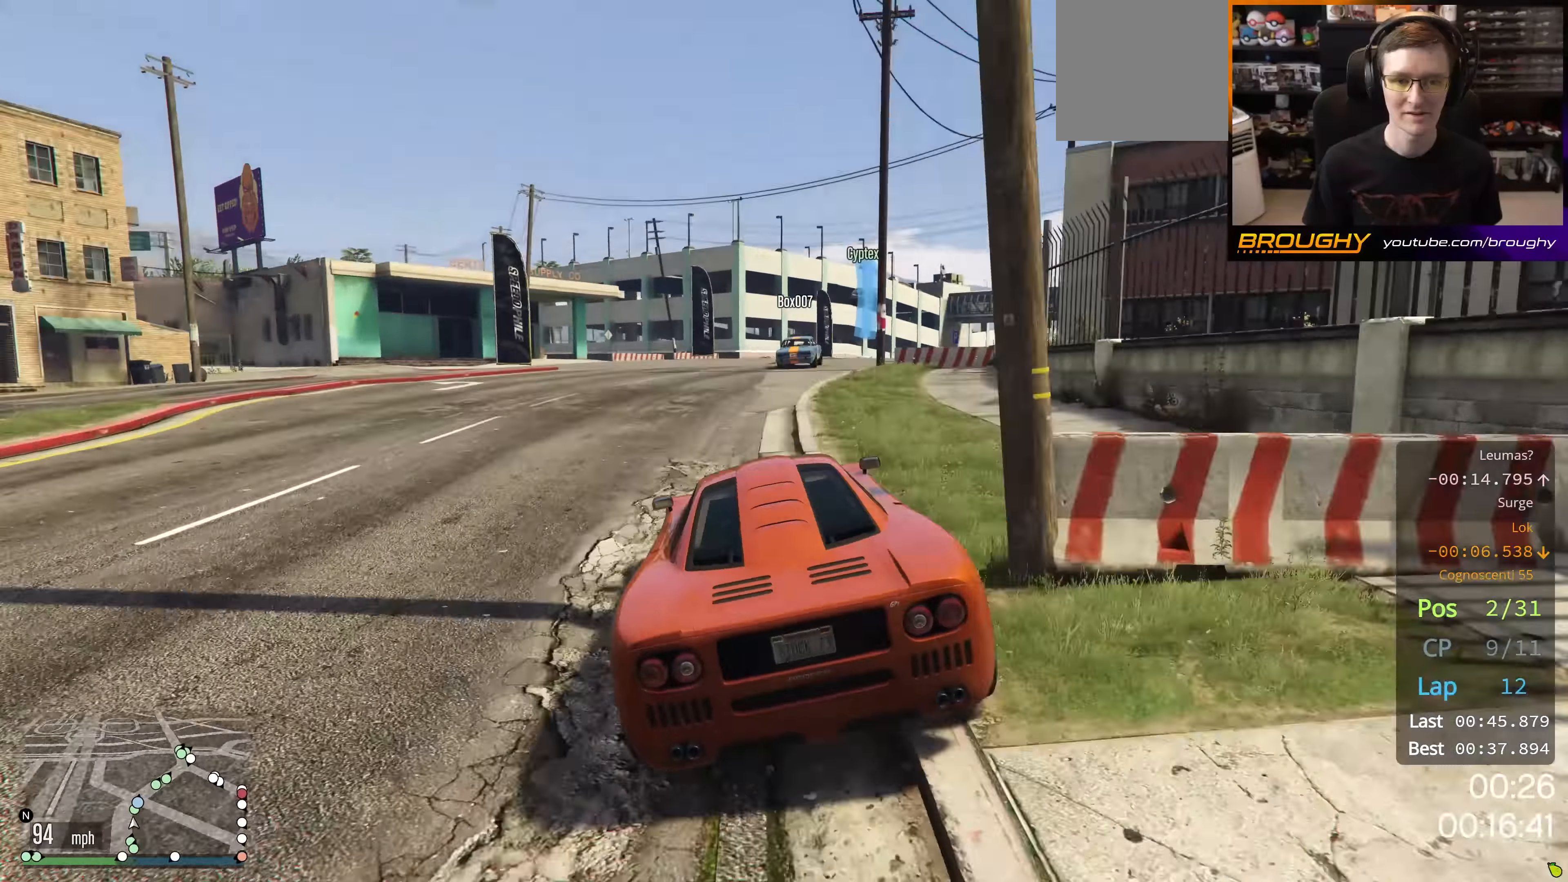
{"buttons": ["R2"], "left_stick": "down-right", "right_stick": "center", "events": [[200, "left_stick", "center"], [317, "left_stick", "right"], [433, "left_stick", "down-right"]]}
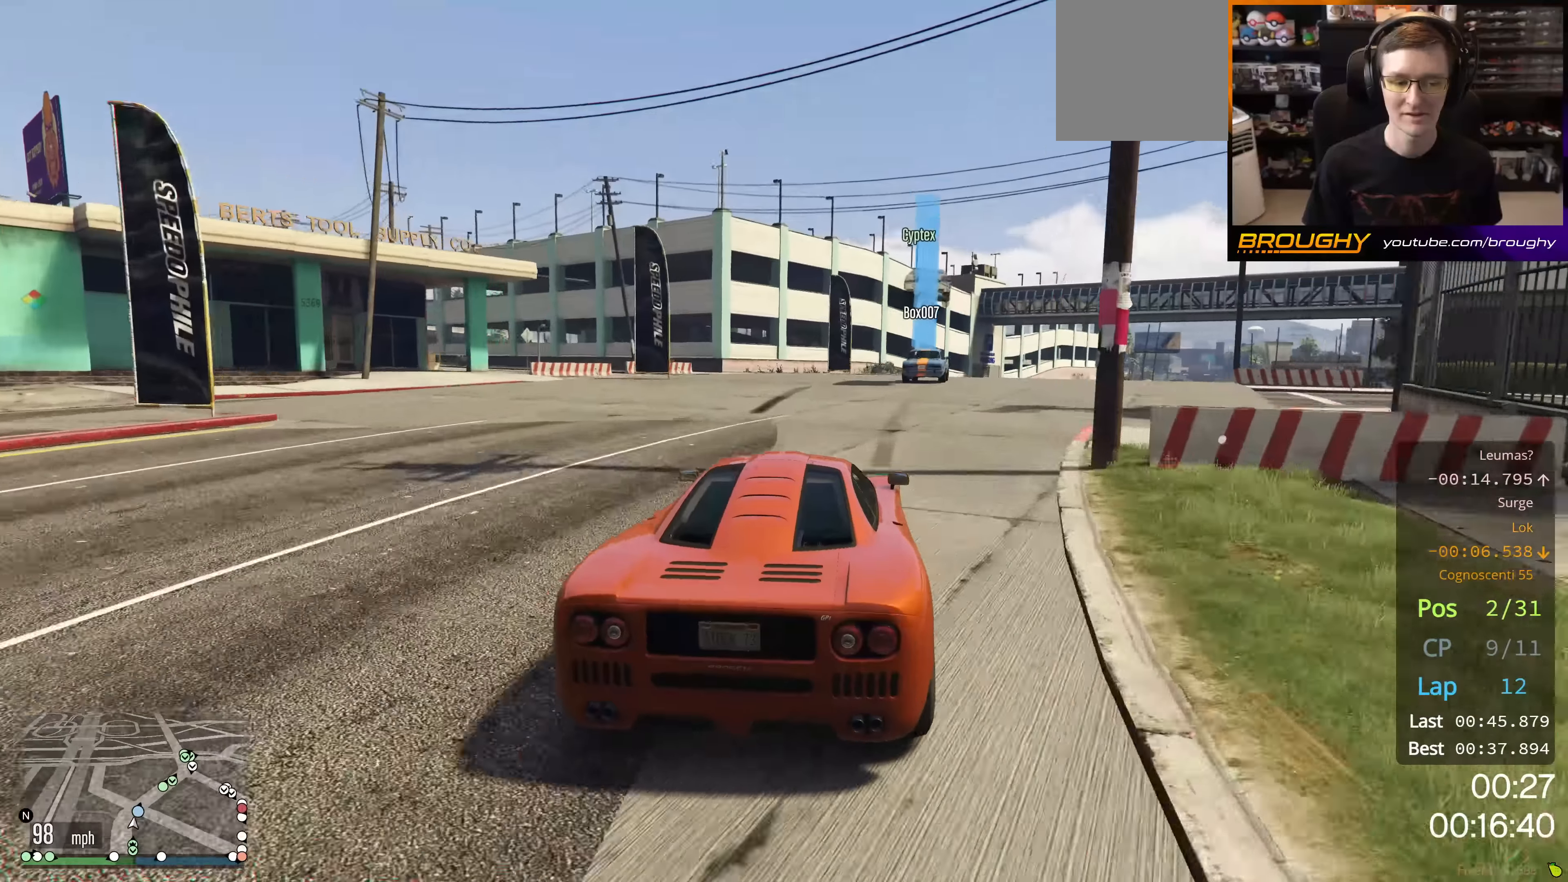
{"buttons": ["R2"], "left_stick": "right", "right_stick": "center", "events": [[67, "left_stick", "right"], [234, "left_stick", "center"], [334, "left_stick", "right"]]}
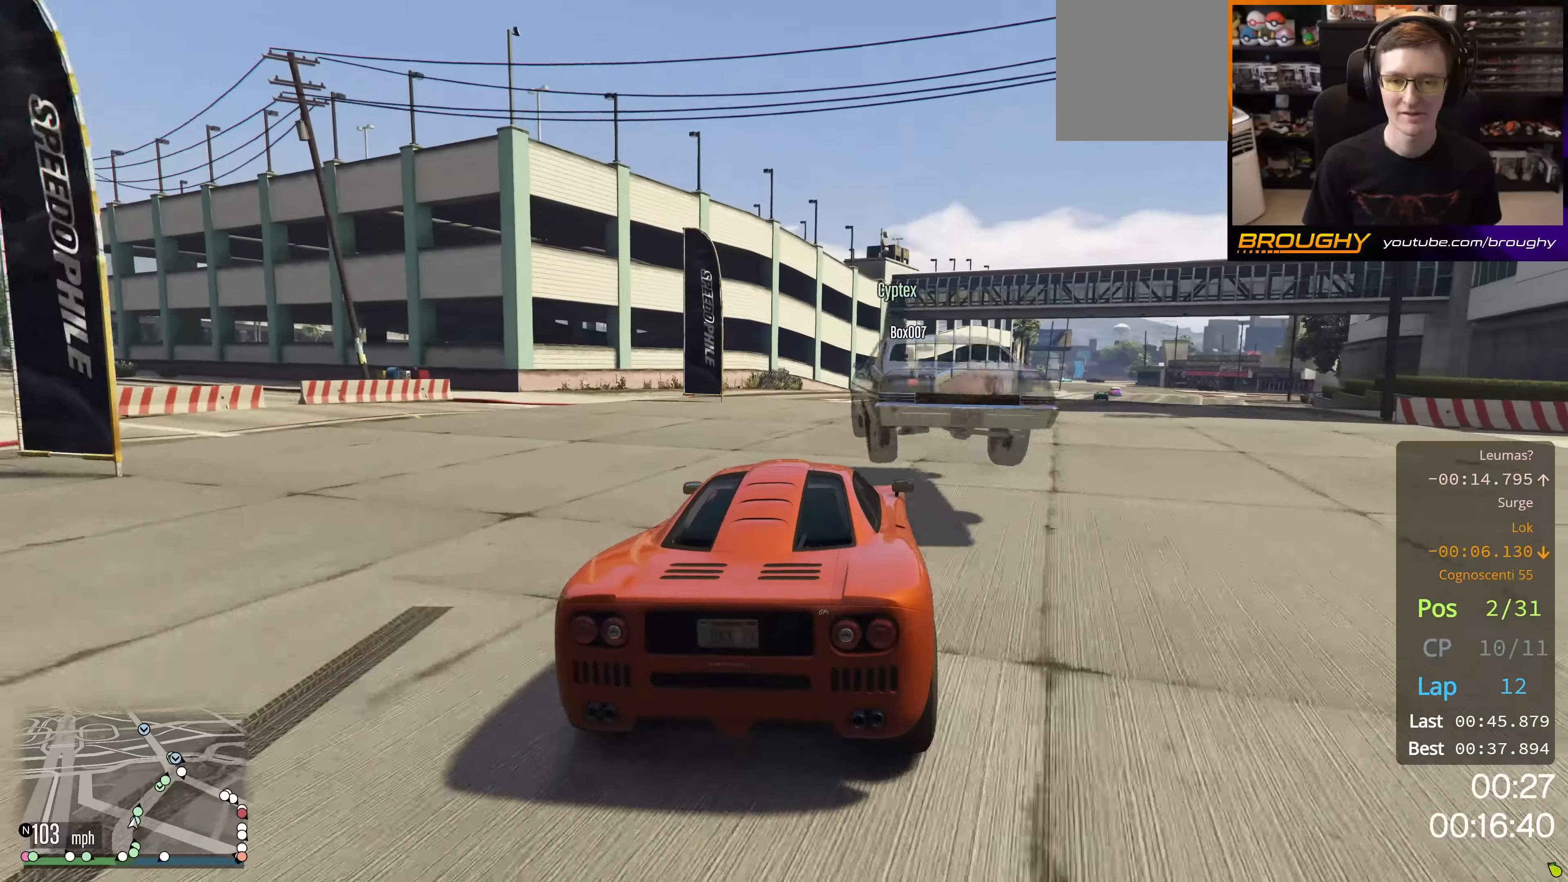
{"buttons": ["R2"], "left_stick": "right", "right_stick": "center", "events": [[33, "left_stick", "center"], [116, "left_stick", "right"], [300, "left_stick", "center"], [400, "left_stick", "right"]]}
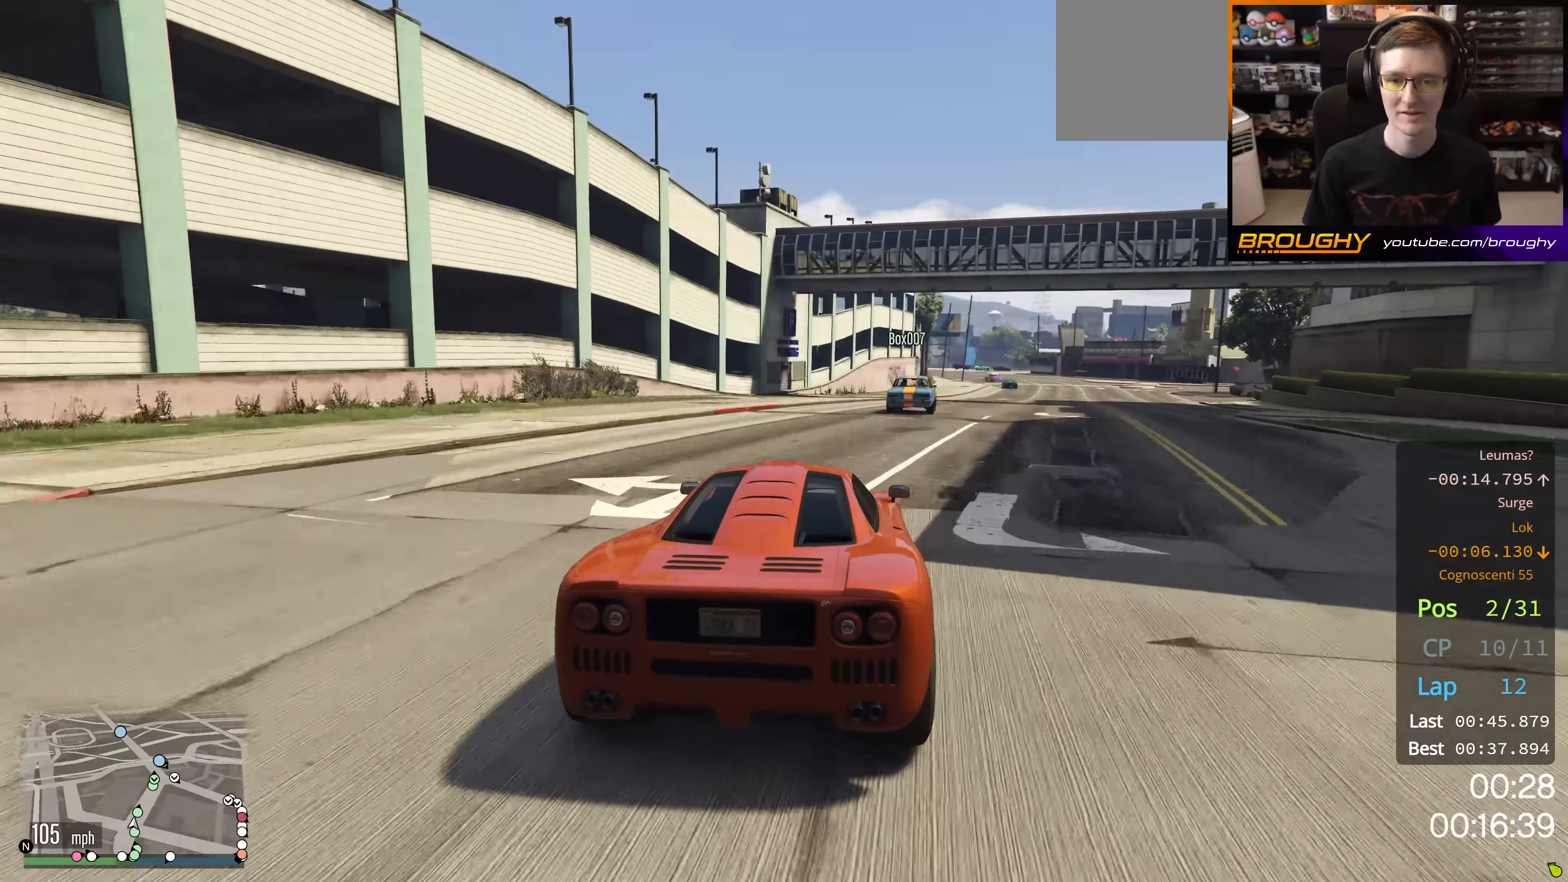
{"buttons": ["R2"], "left_stick": "right", "right_stick": "center", "events": [[50, "left_stick", "center"], [150, "left_stick", "right"], [317, "left_stick", "center"], [417, "left_stick", "right"]]}
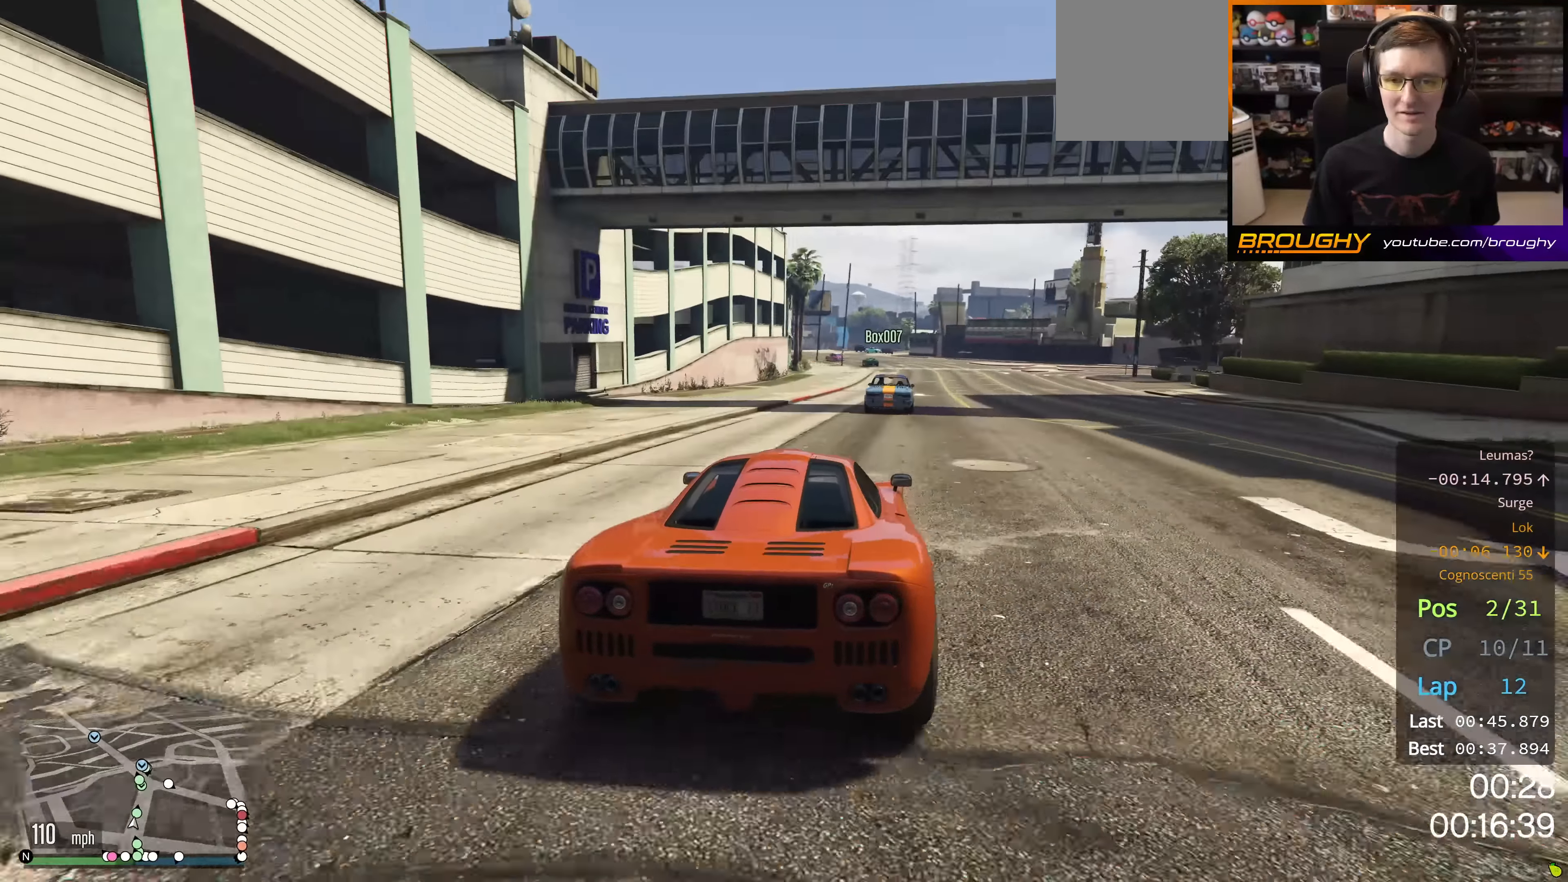
{"buttons": ["R2"], "left_stick": "center", "right_stick": "center", "events": [[66, "left_stick", "center"], [200, "left_stick", "right"], [333, "left_stick", "center"]]}
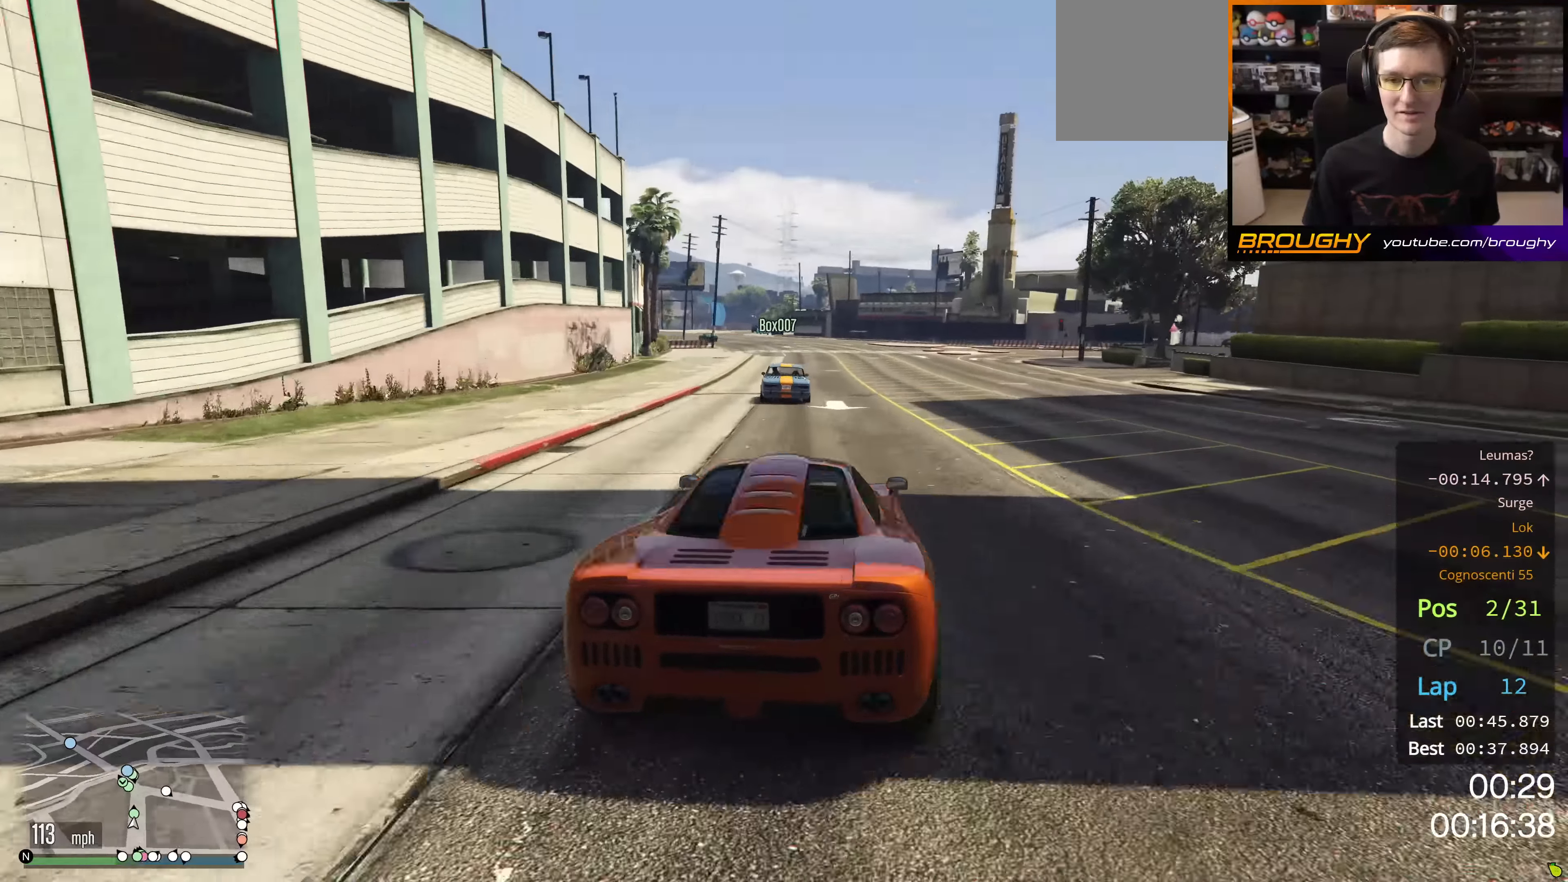
{"buttons": ["R2"], "left_stick": "center", "right_stick": "center", "events": [[167, "left_stick", "up-left"], [334, "left_stick", "center"]]}
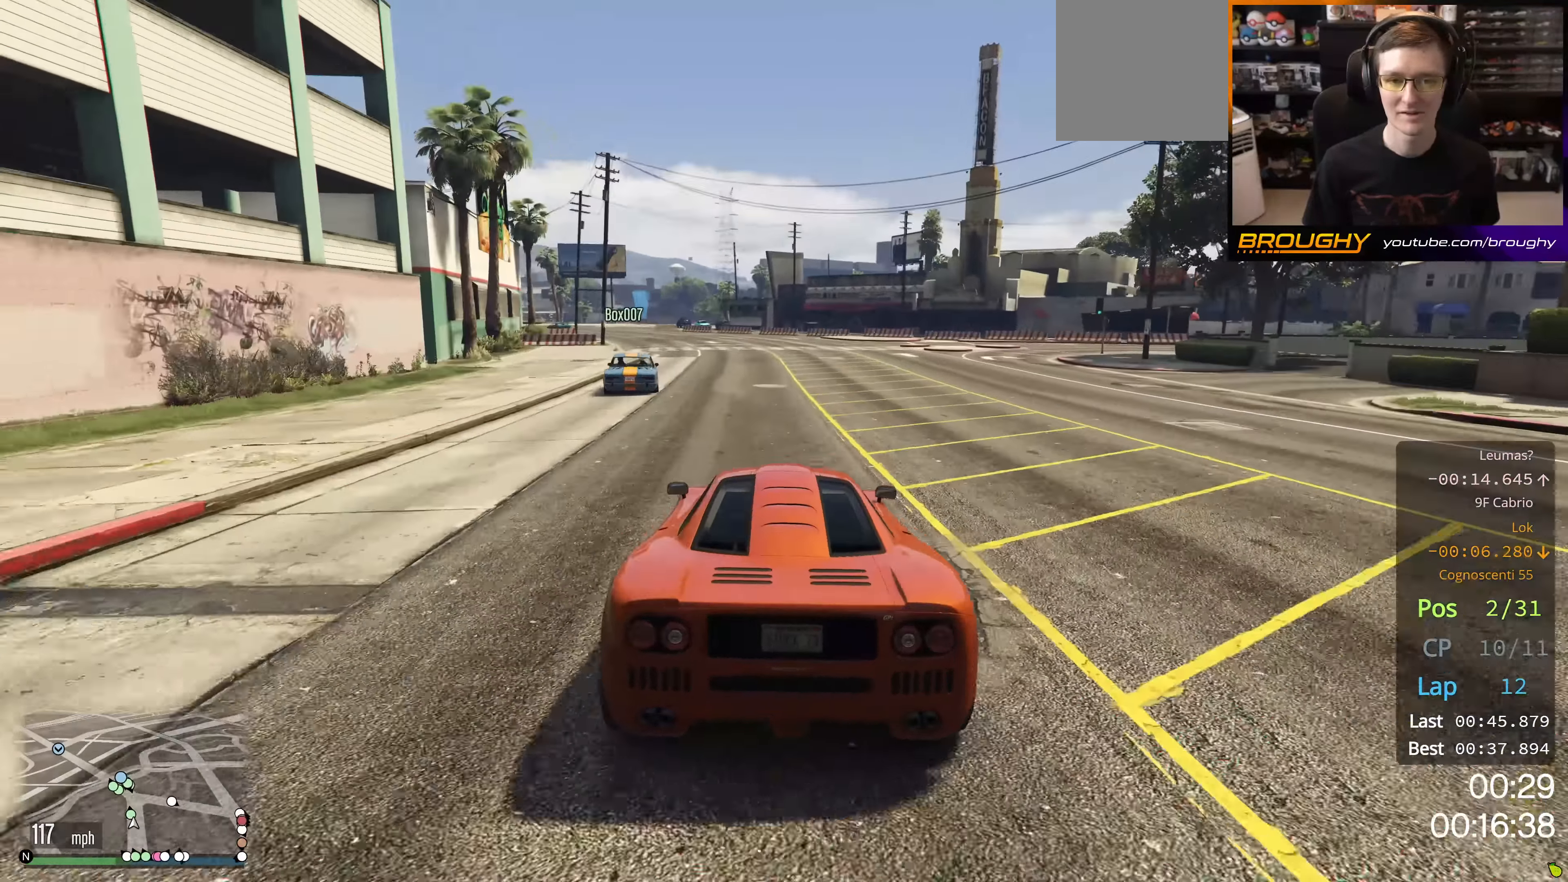
{"buttons": ["R2"], "left_stick": "up-left", "right_stick": "center", "events": [[16, "left_stick", "up-left"], [150, "left_stick", "center"], [283, "left_stick", "up-left"]]}
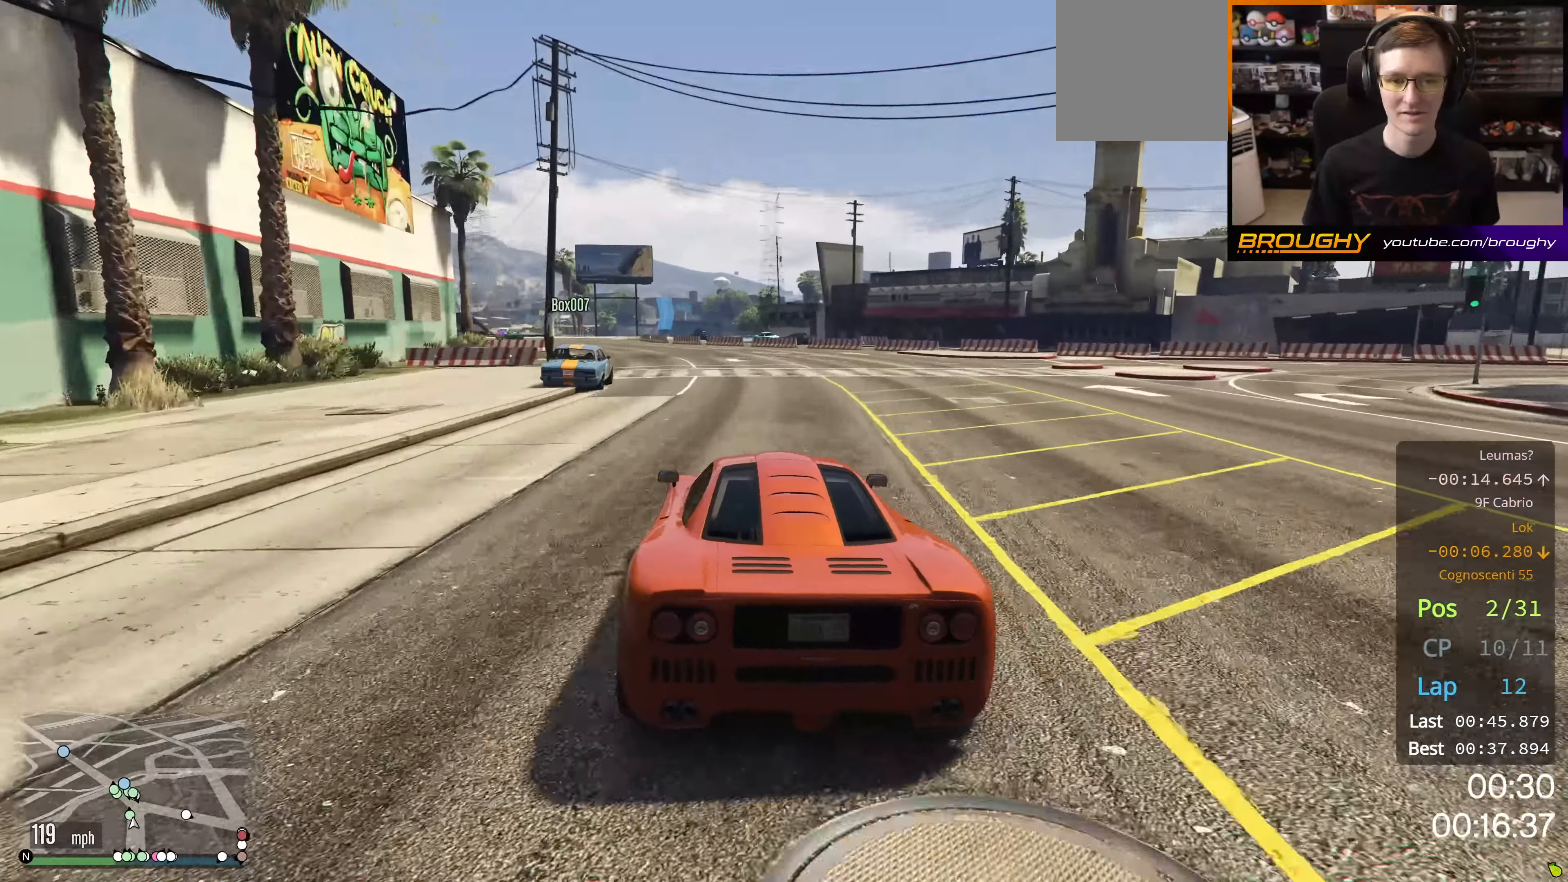
{"buttons": ["R2"], "left_stick": "center", "right_stick": "center", "events": [[184, "left_stick", "center"], [284, "left_stick", "up-left"], [484, "left_stick", "center"]]}
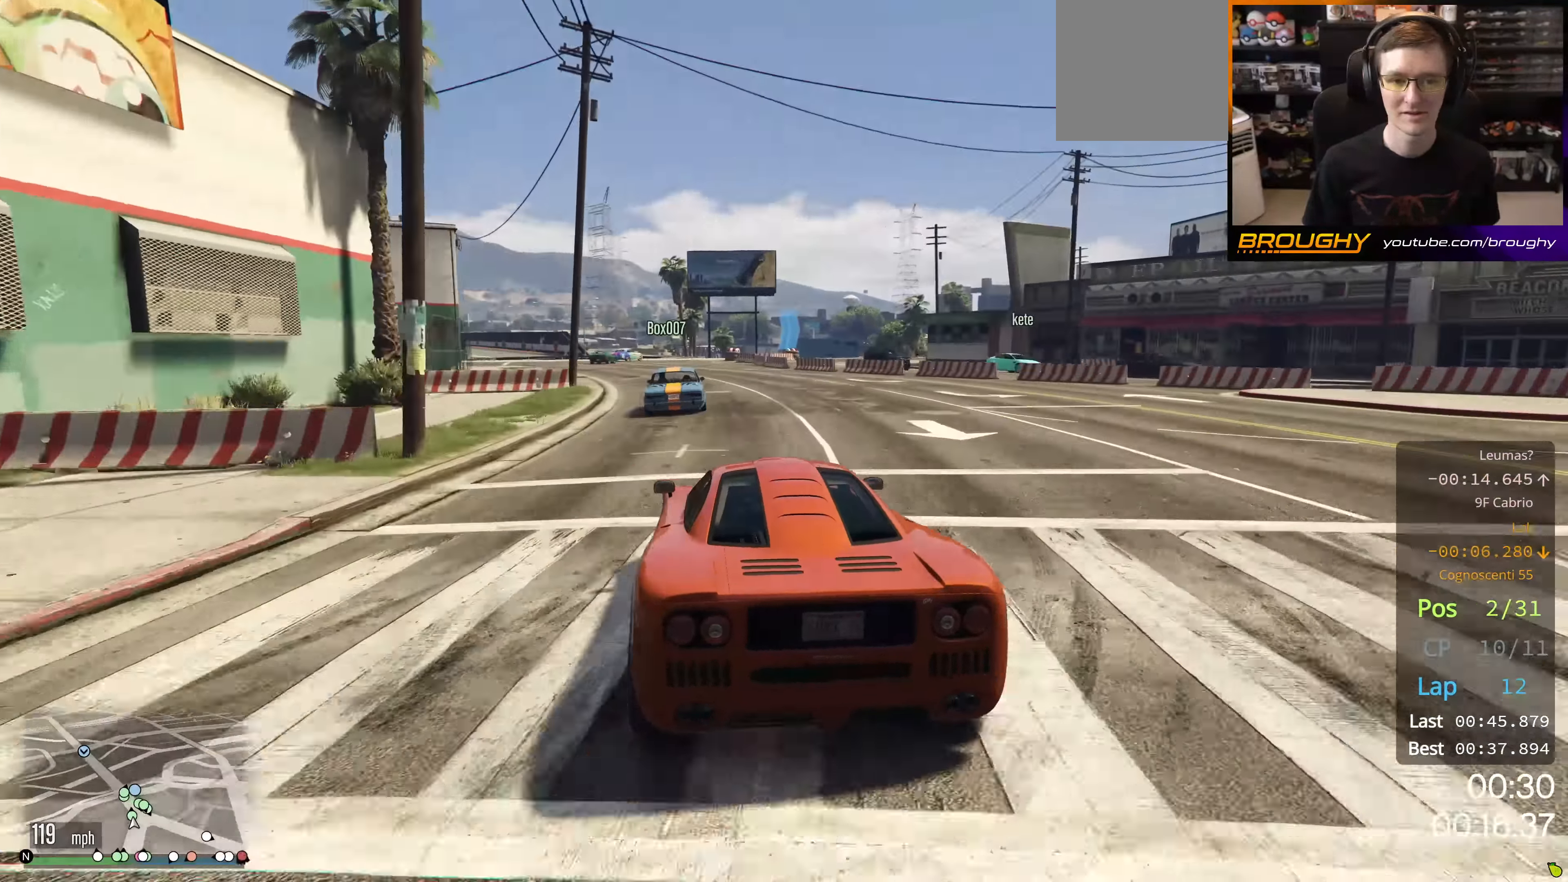
{"buttons": ["R2"], "left_stick": "center", "right_stick": "center", "events": [[33, "left_stick", "up-left"], [450, "left_stick", "center"]]}
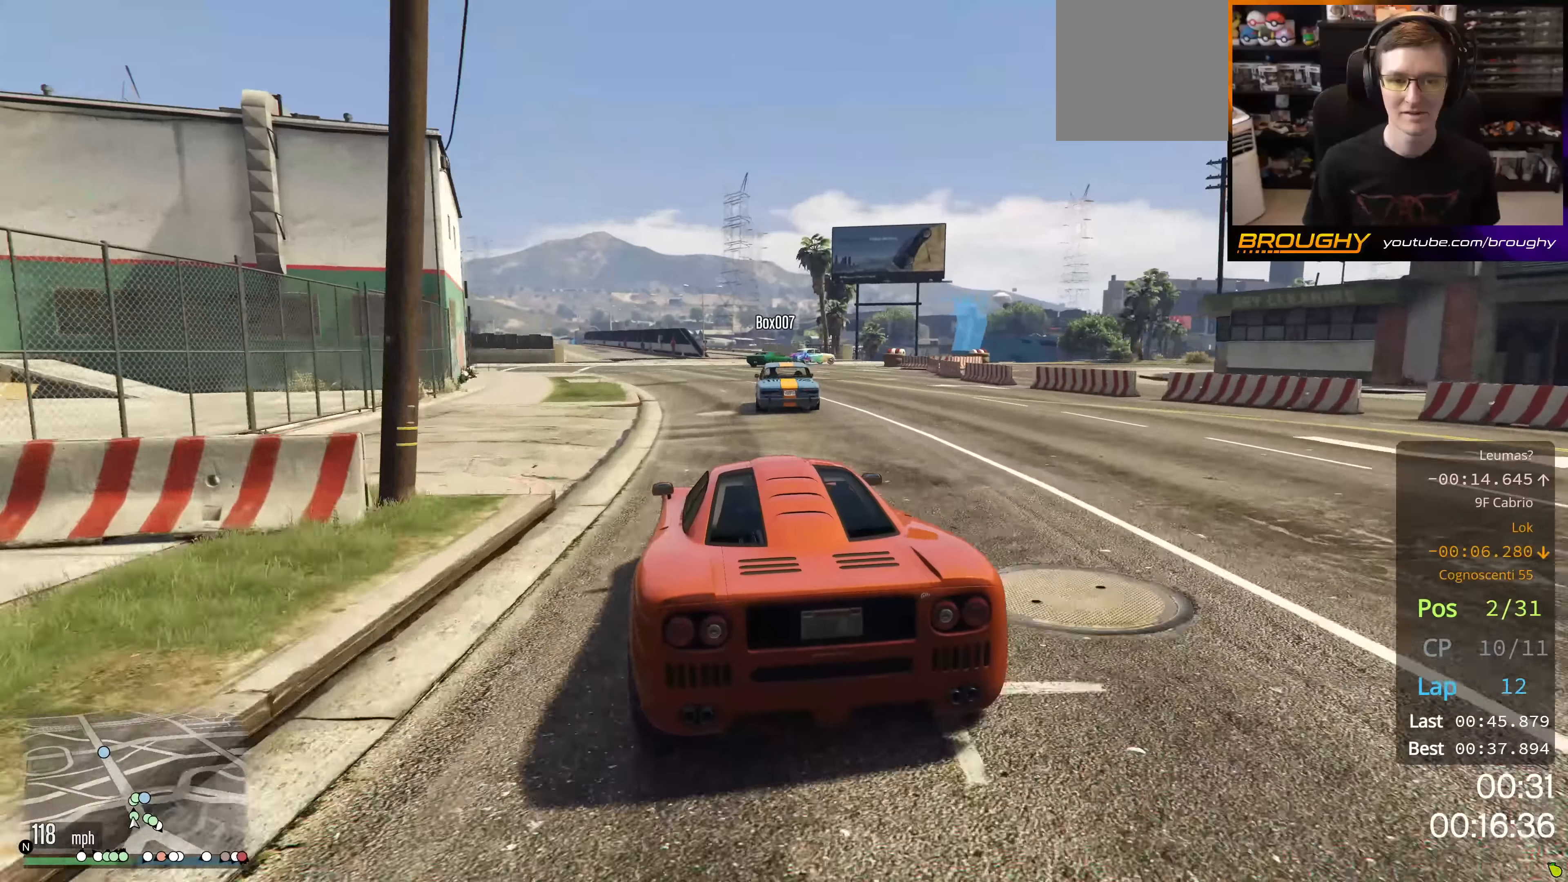
{"buttons": ["L2"], "left_stick": "right", "right_stick": "center", "events": [[150, "left_stick", "right"], [234, "L2", "down"], [317, "left_stick", "up-right"], [334, "R2", "up"], [484, "left_stick", "right"]]}
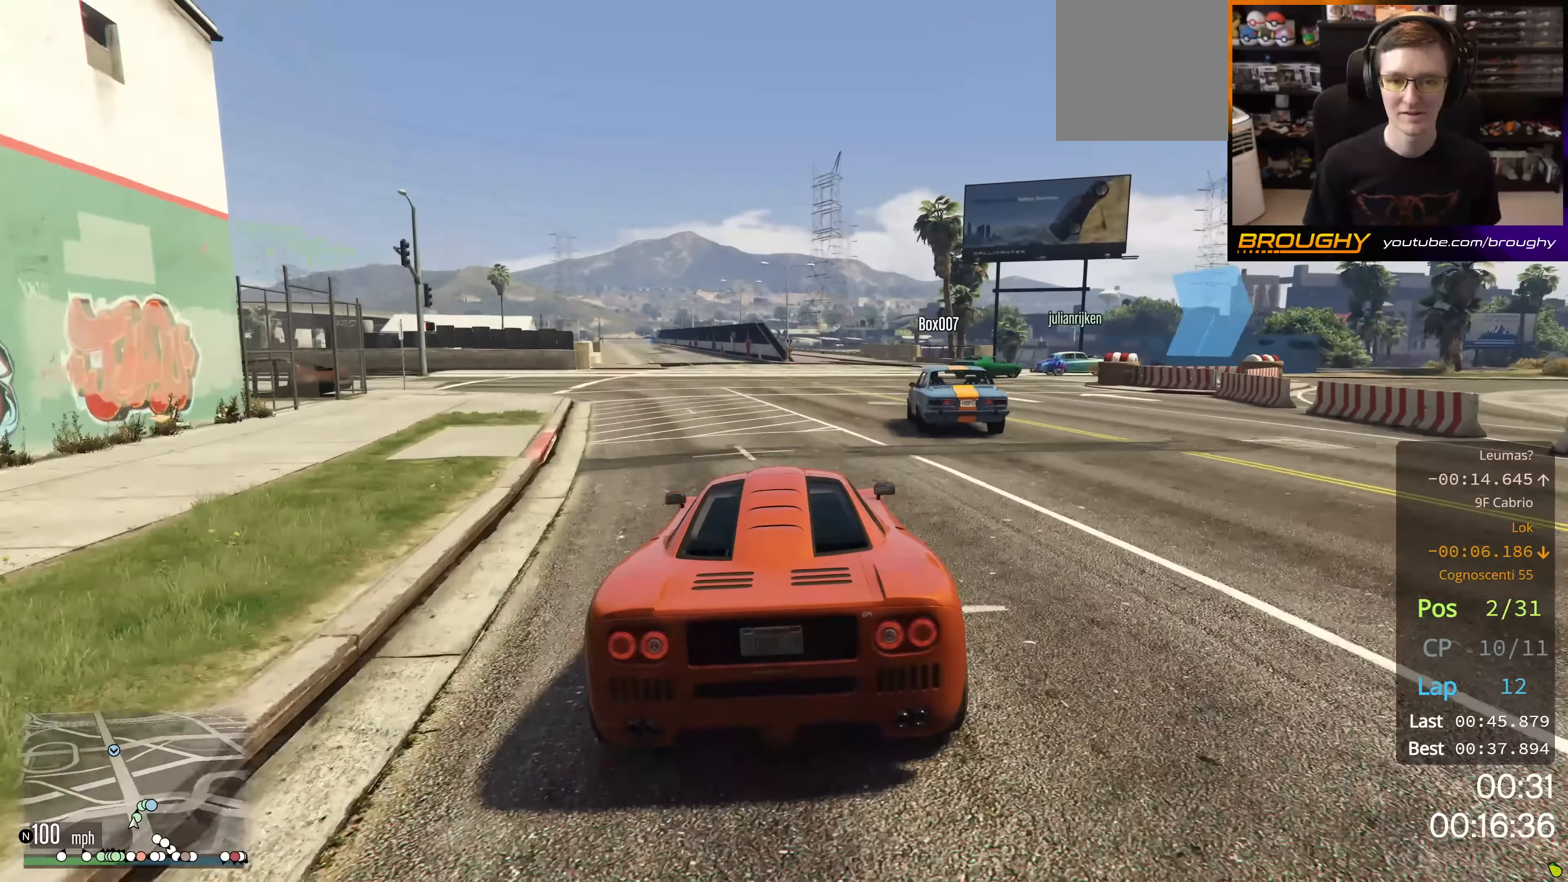
{"buttons": ["L2"], "left_stick": "right", "right_stick": "center", "events": []}
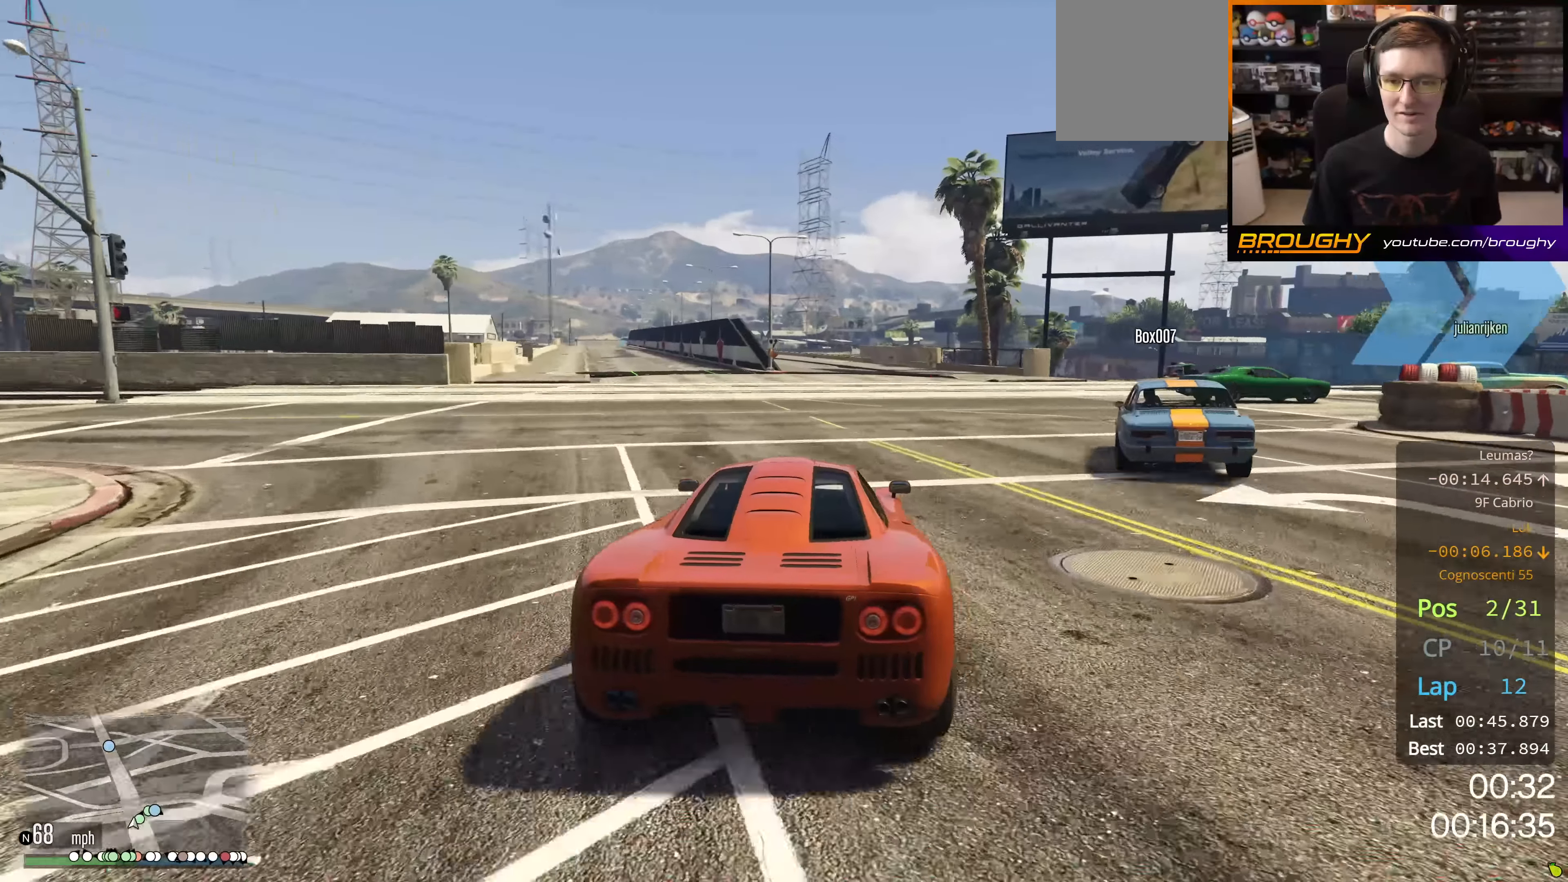
{"buttons": [], "left_stick": "right", "right_stick": "center", "events": [[334, "L2", "up"]]}
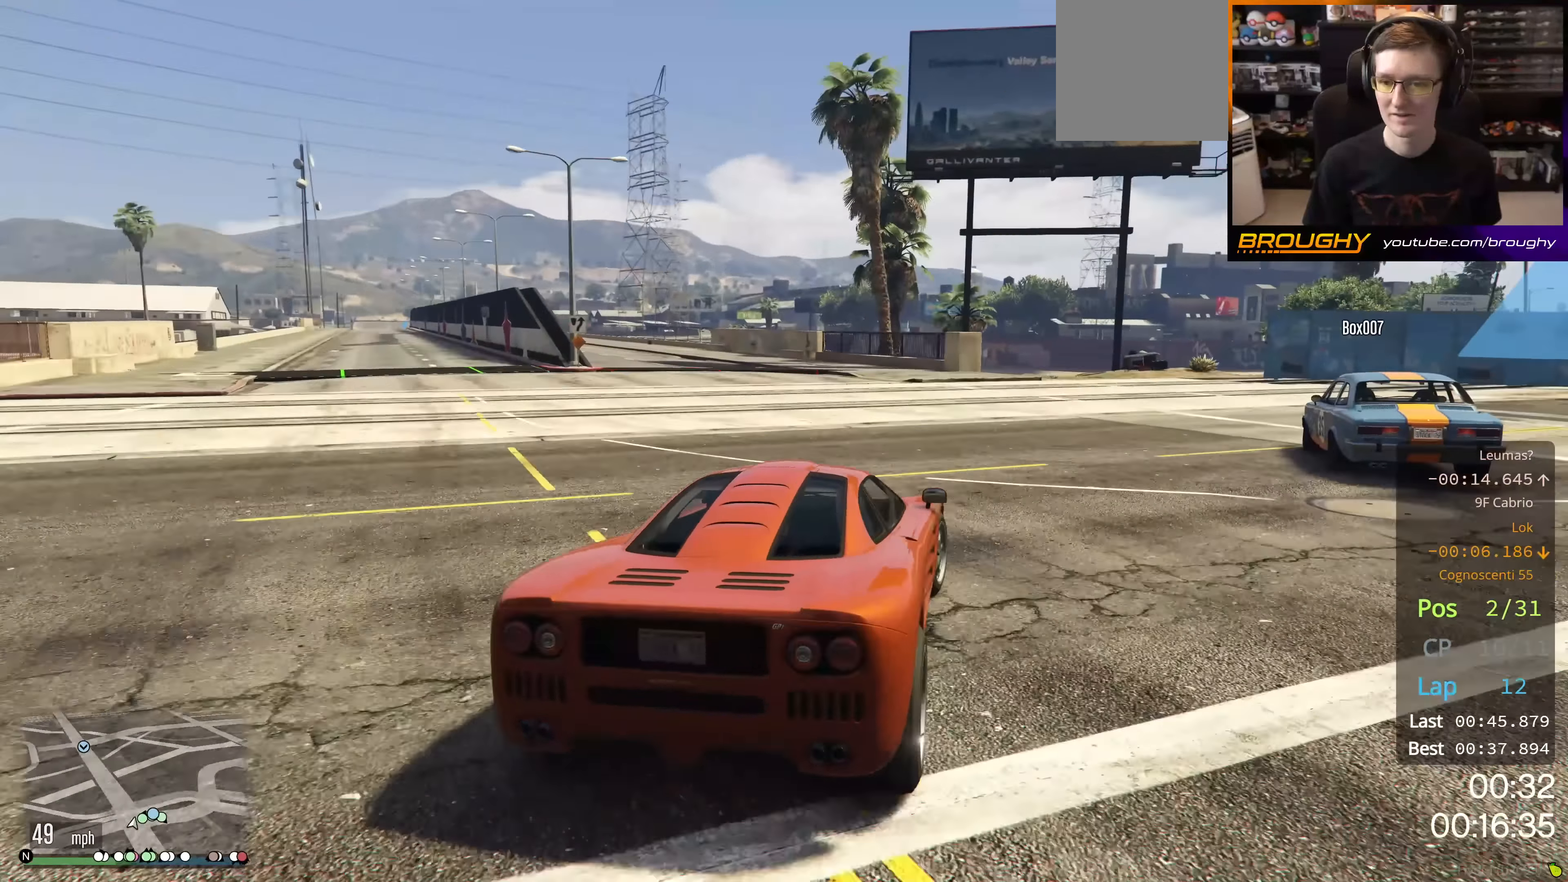
{"buttons": [], "left_stick": "right", "right_stick": "center", "events": []}